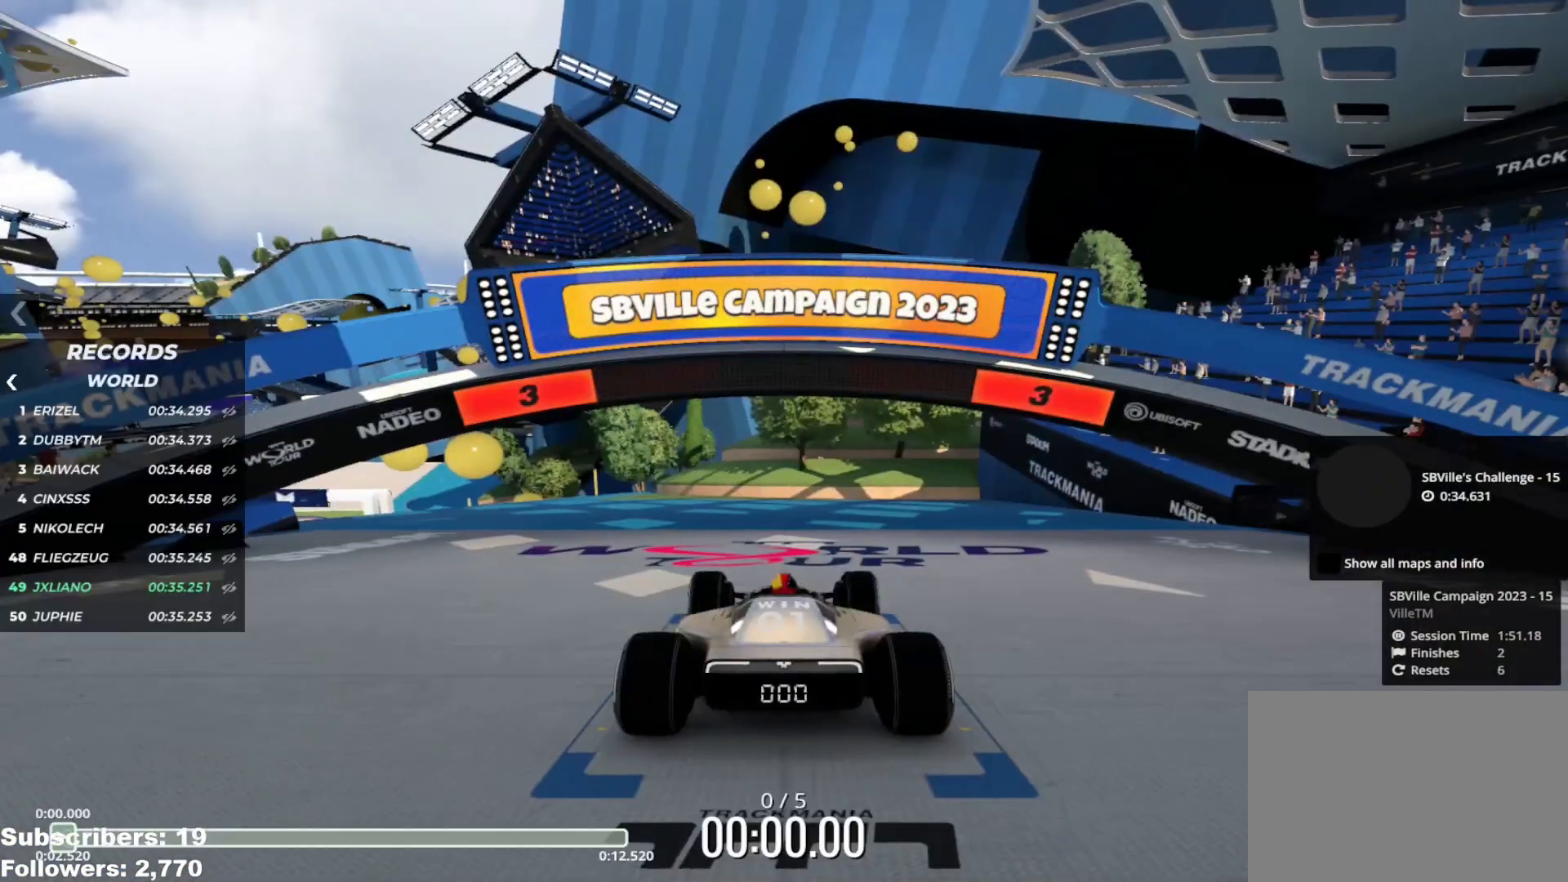
Gameplay with keyboard; each line is a JSON object with the keys held at the frame after it. "events" lists presses ("down") and releases ("up") of "down", "left", "right" and "up" between this image and that frame as [ms after this image, input, new state], when the widget could be followed in between. No other keys are recorded. Mouse input is not recorded.
{"keys": [], "events": []}
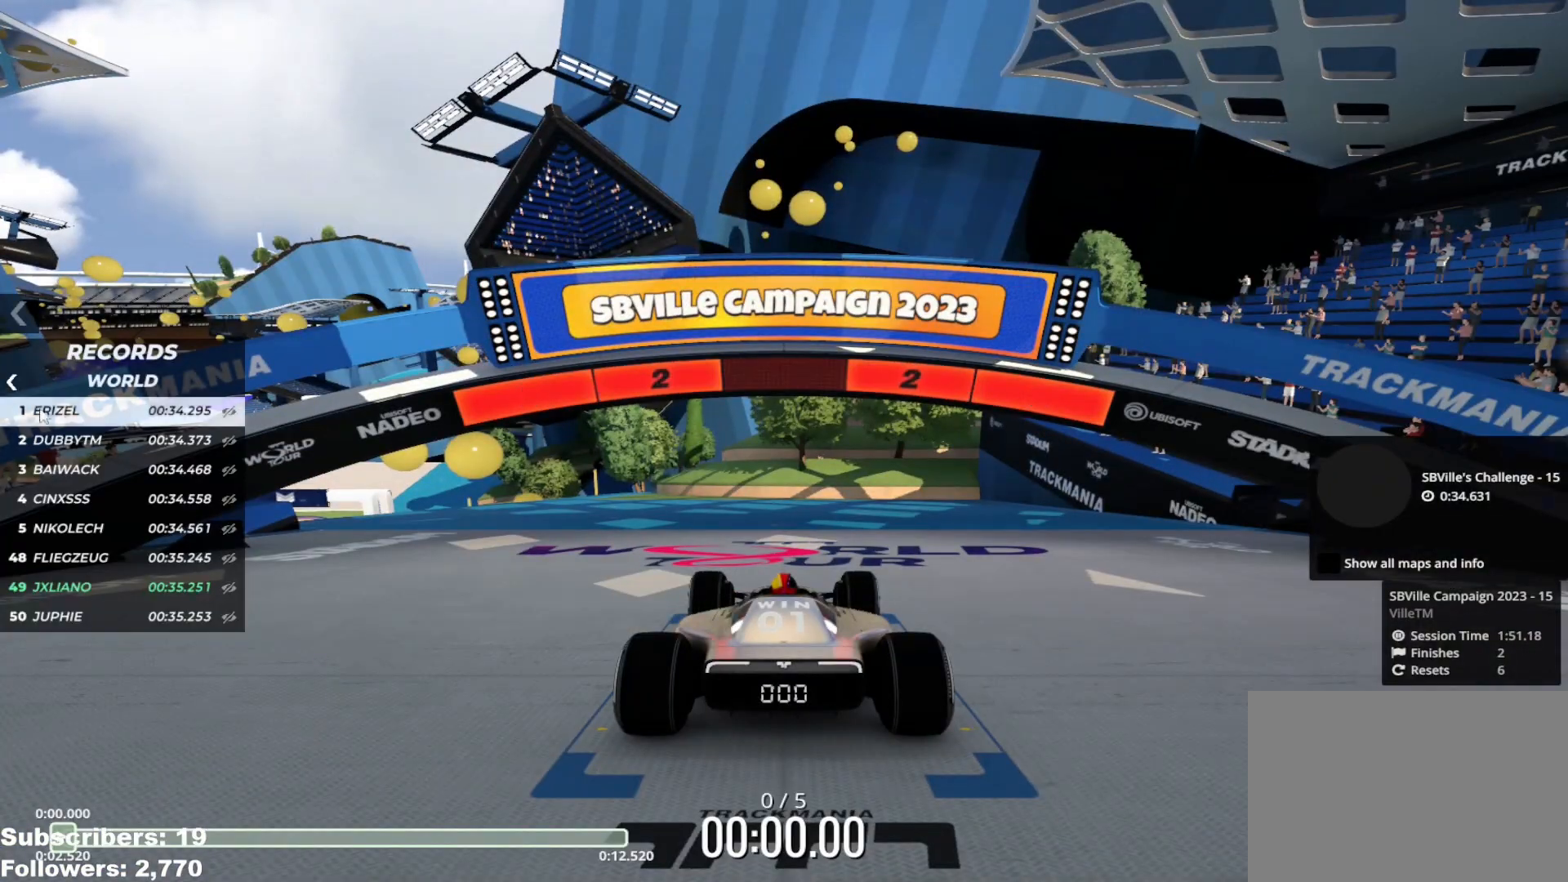
{"keys": ["up"], "events": [[33, "up", "down"], [117, "left", "down"], [250, "left", "up"], [300, "left", "down"], [467, "left", "up"]]}
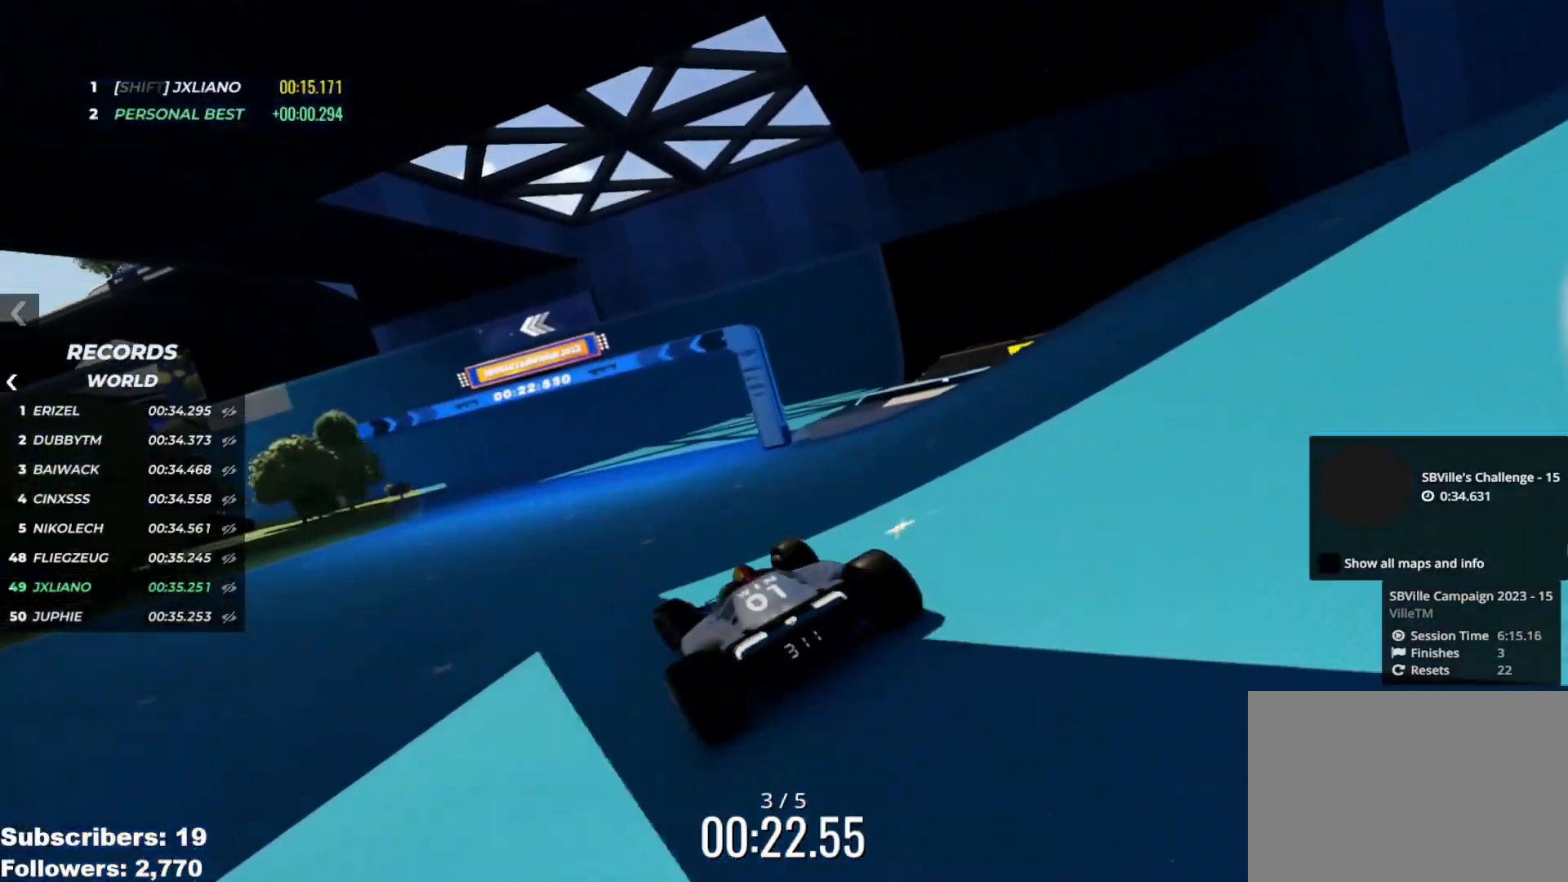
{"keys": ["up"], "events": [[67, "left", "down"], [167, "left", "up"], [301, "left", "down"], [334, "left", "up"]]}
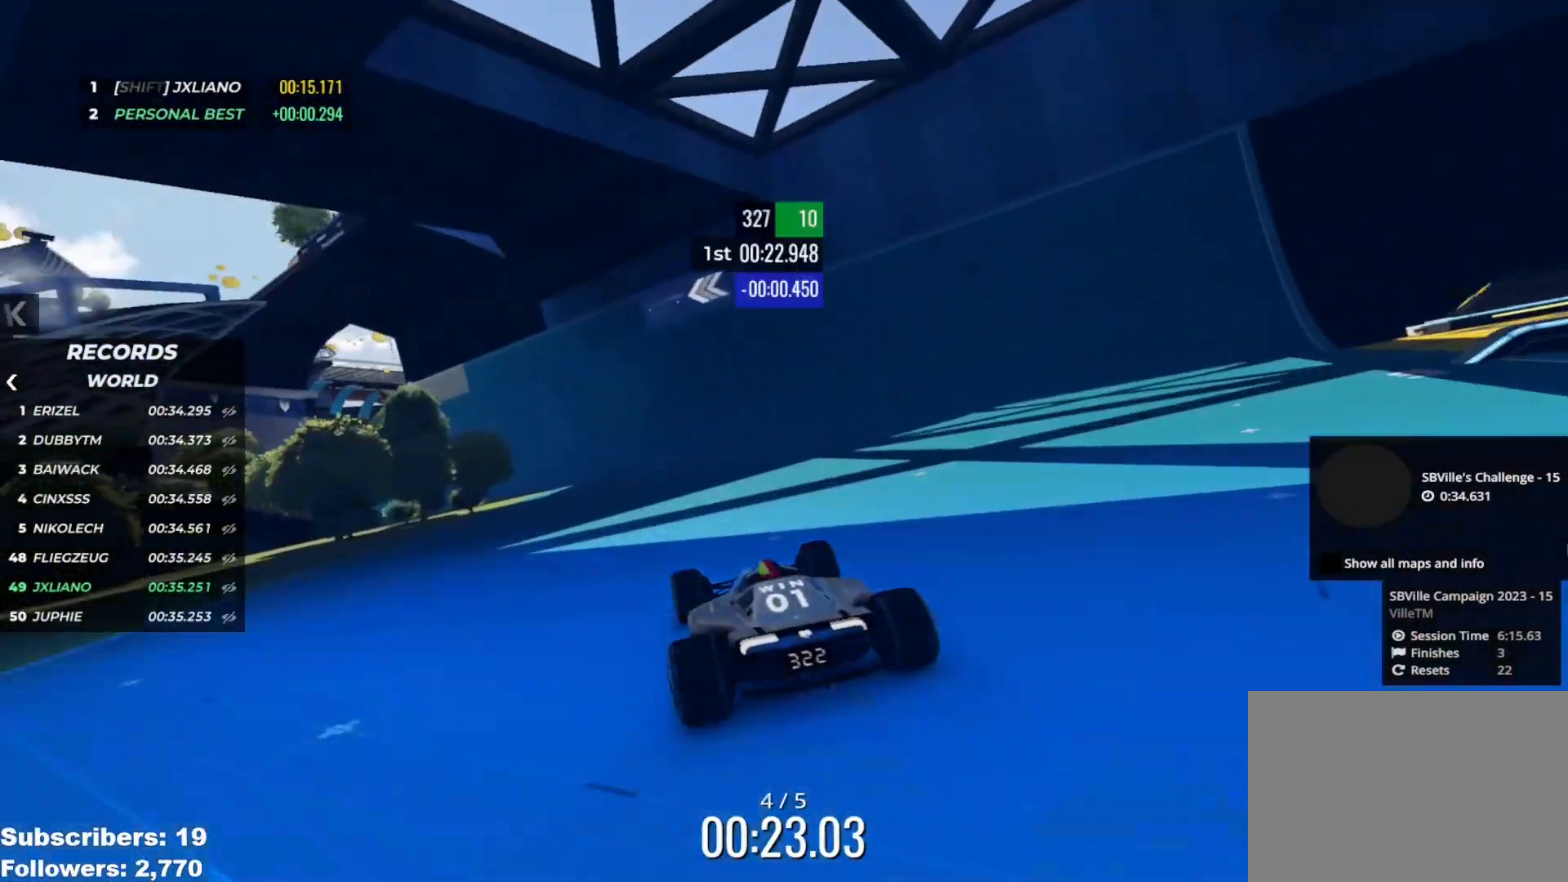
{"keys": ["up"], "events": [[183, "left", "down"], [267, "left", "up"], [400, "left", "down"], [467, "left", "up"]]}
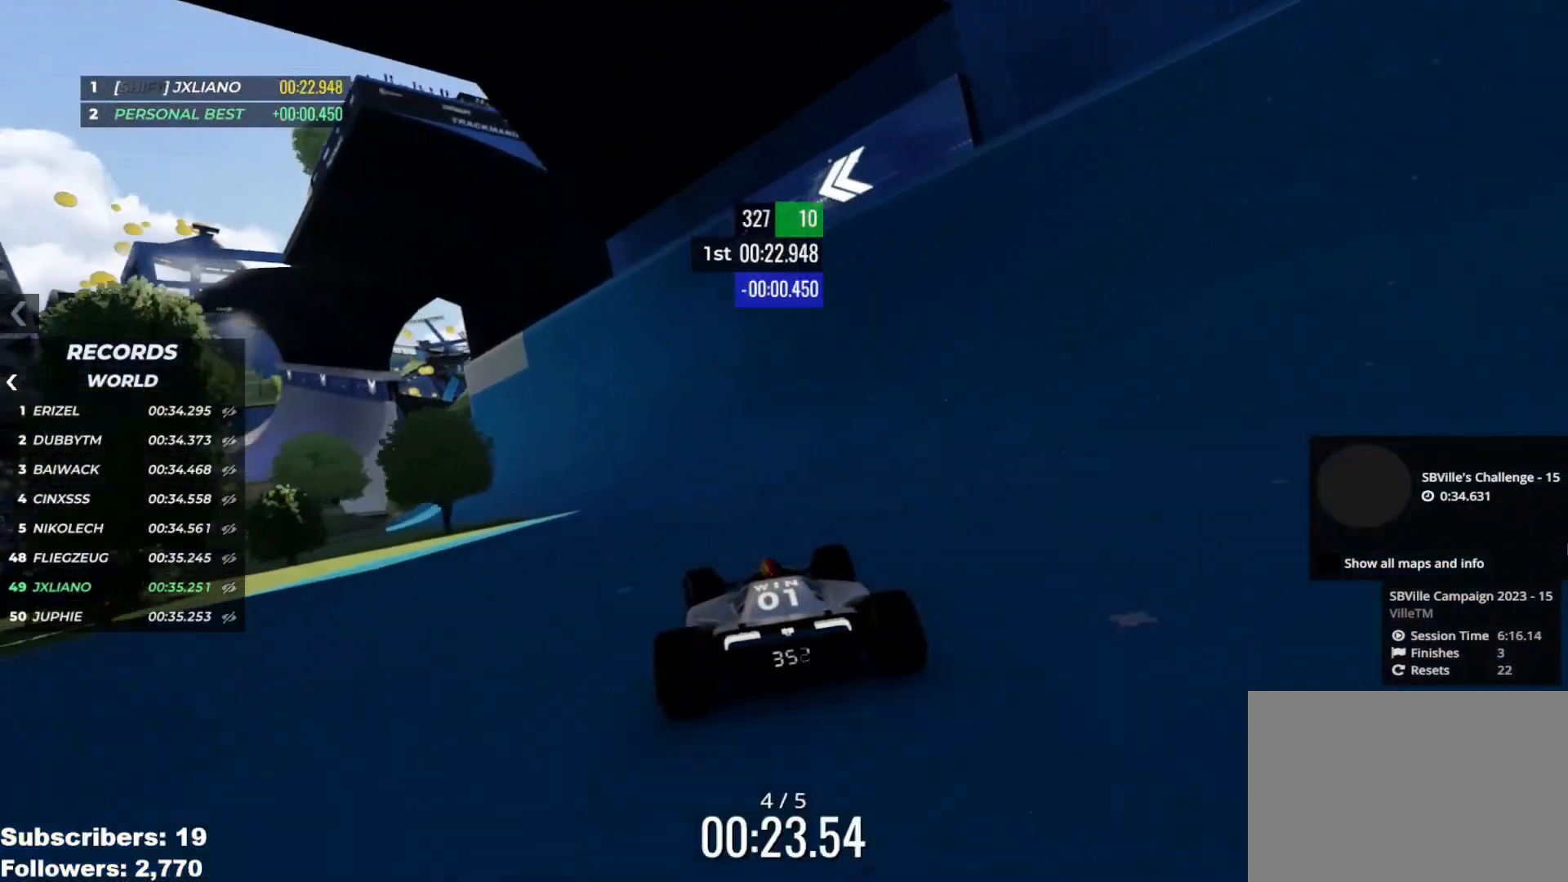
{"keys": ["up"], "events": [[84, "left", "down"], [150, "left", "up"], [267, "left", "down"], [301, "left", "up"]]}
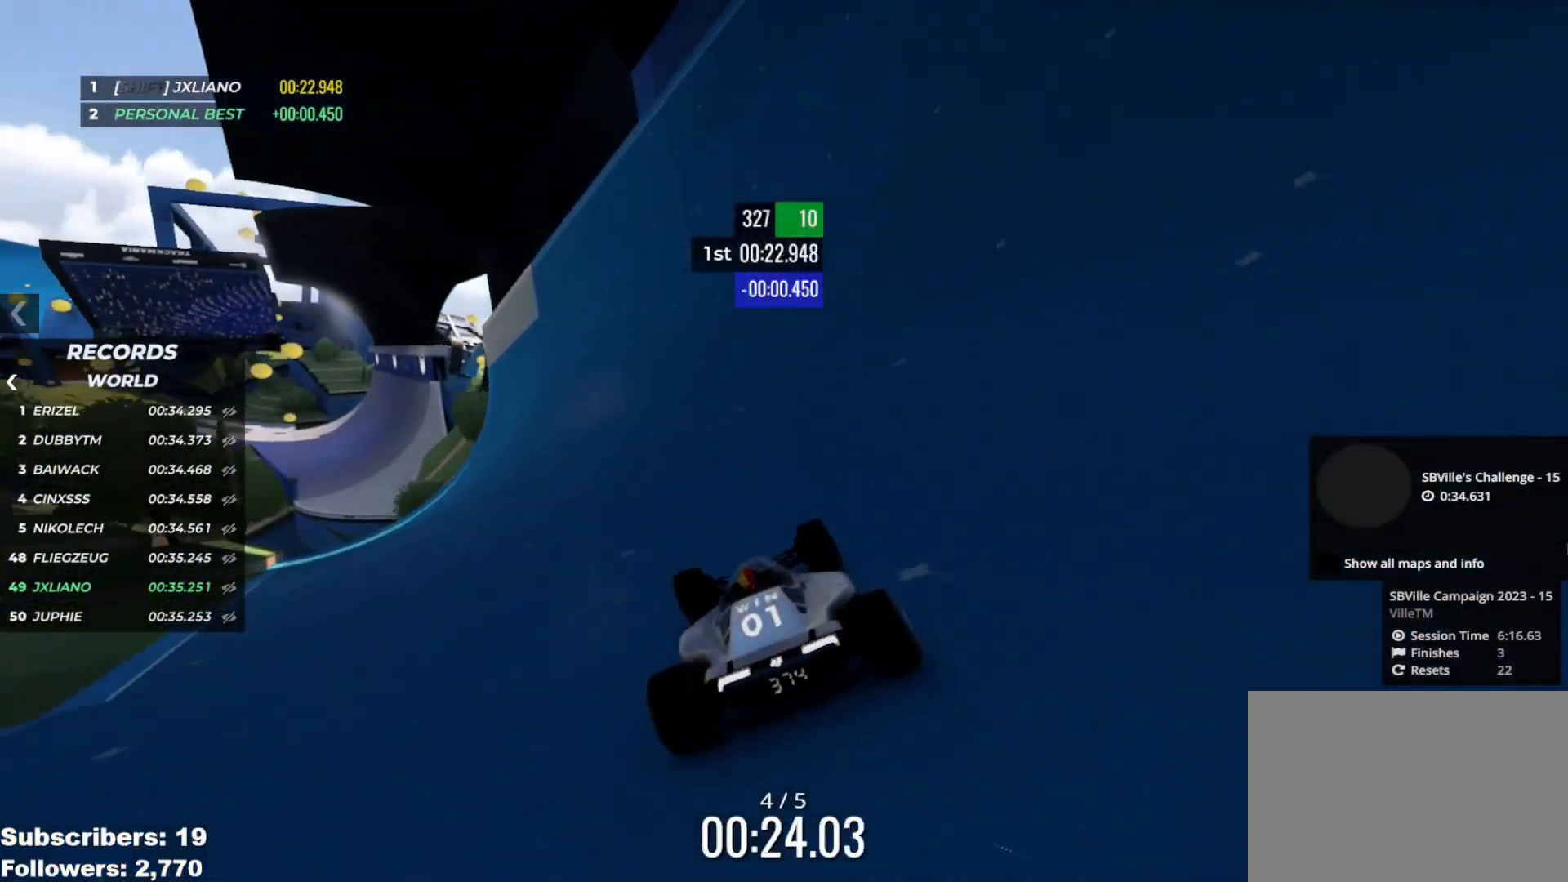
{"keys": ["left", "up"], "events": [[333, "left", "down"], [417, "left", "up"], [500, "left", "down"]]}
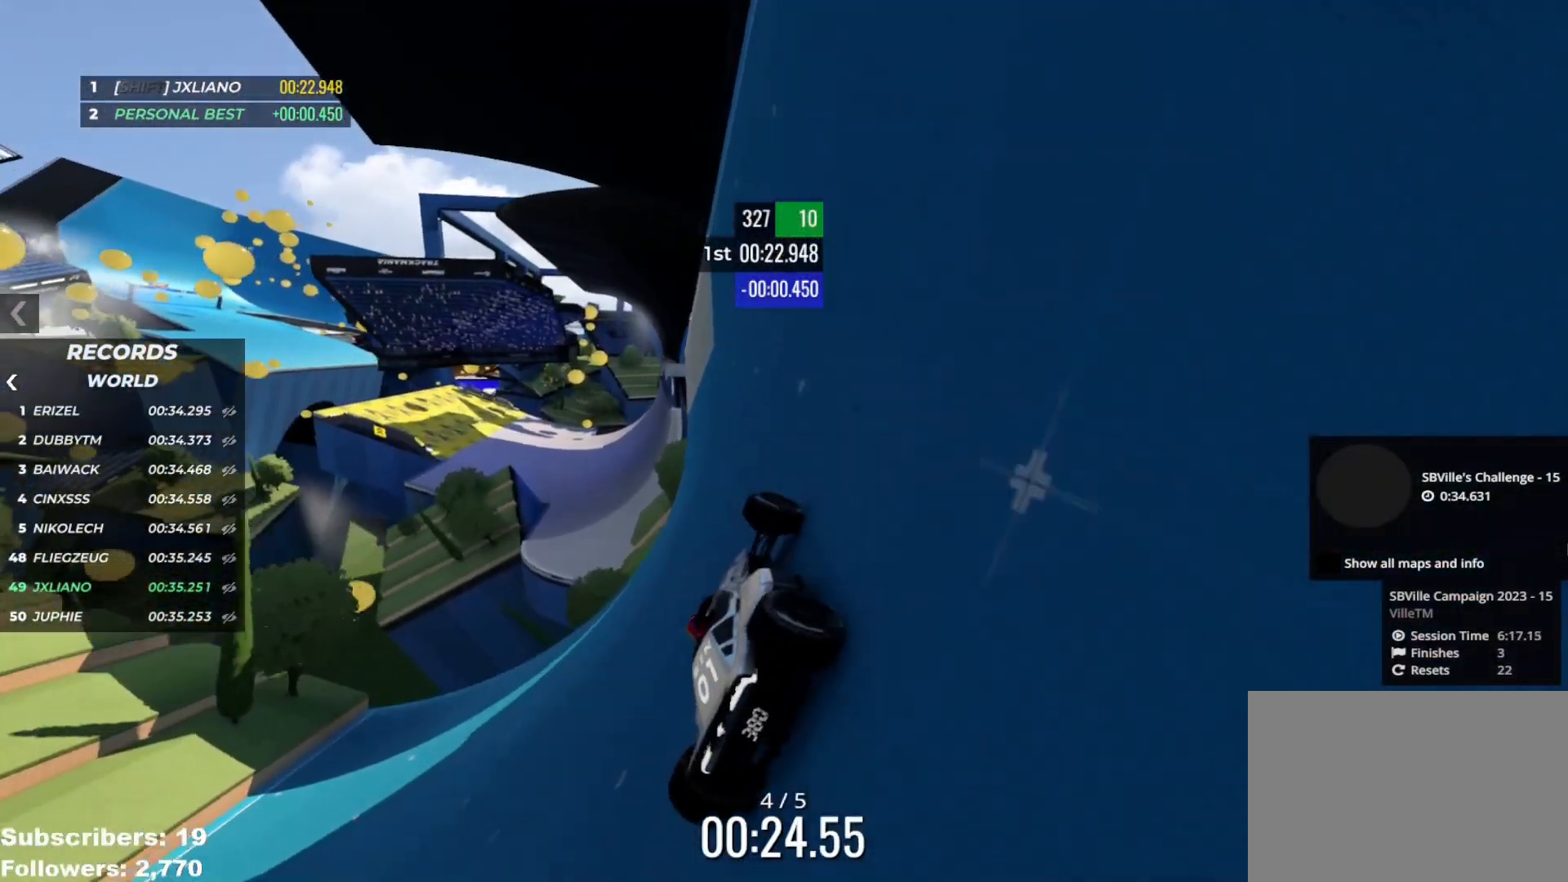
{"keys": ["up"], "events": [[167, "left", "up"]]}
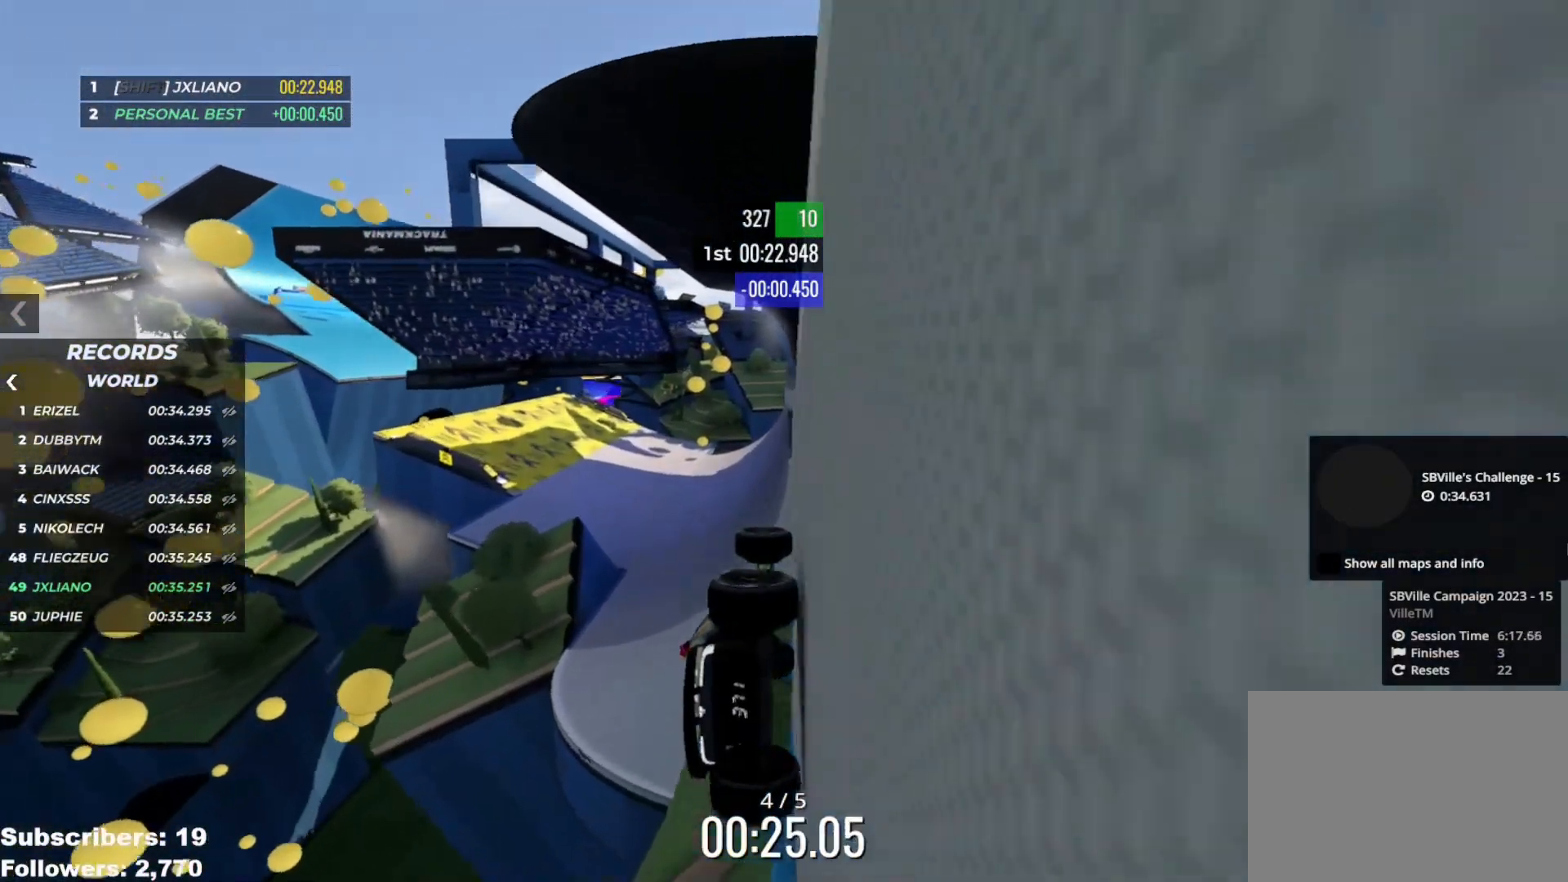
{"keys": ["left", "up"], "events": [[67, "right", "down"], [450, "right", "up"], [500, "left", "down"]]}
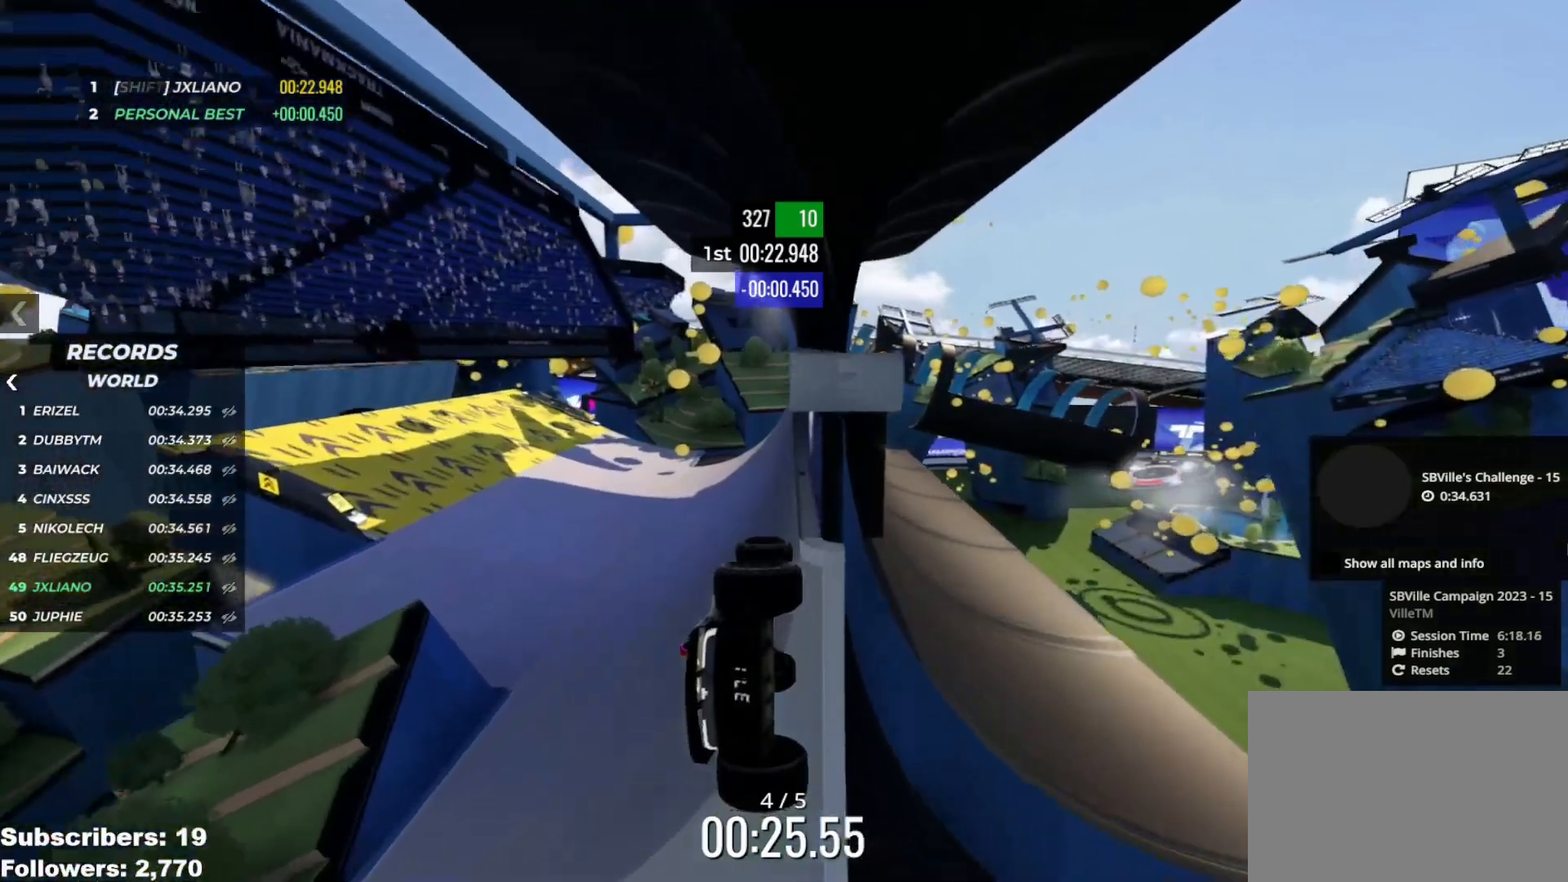
{"keys": ["left", "up"], "events": []}
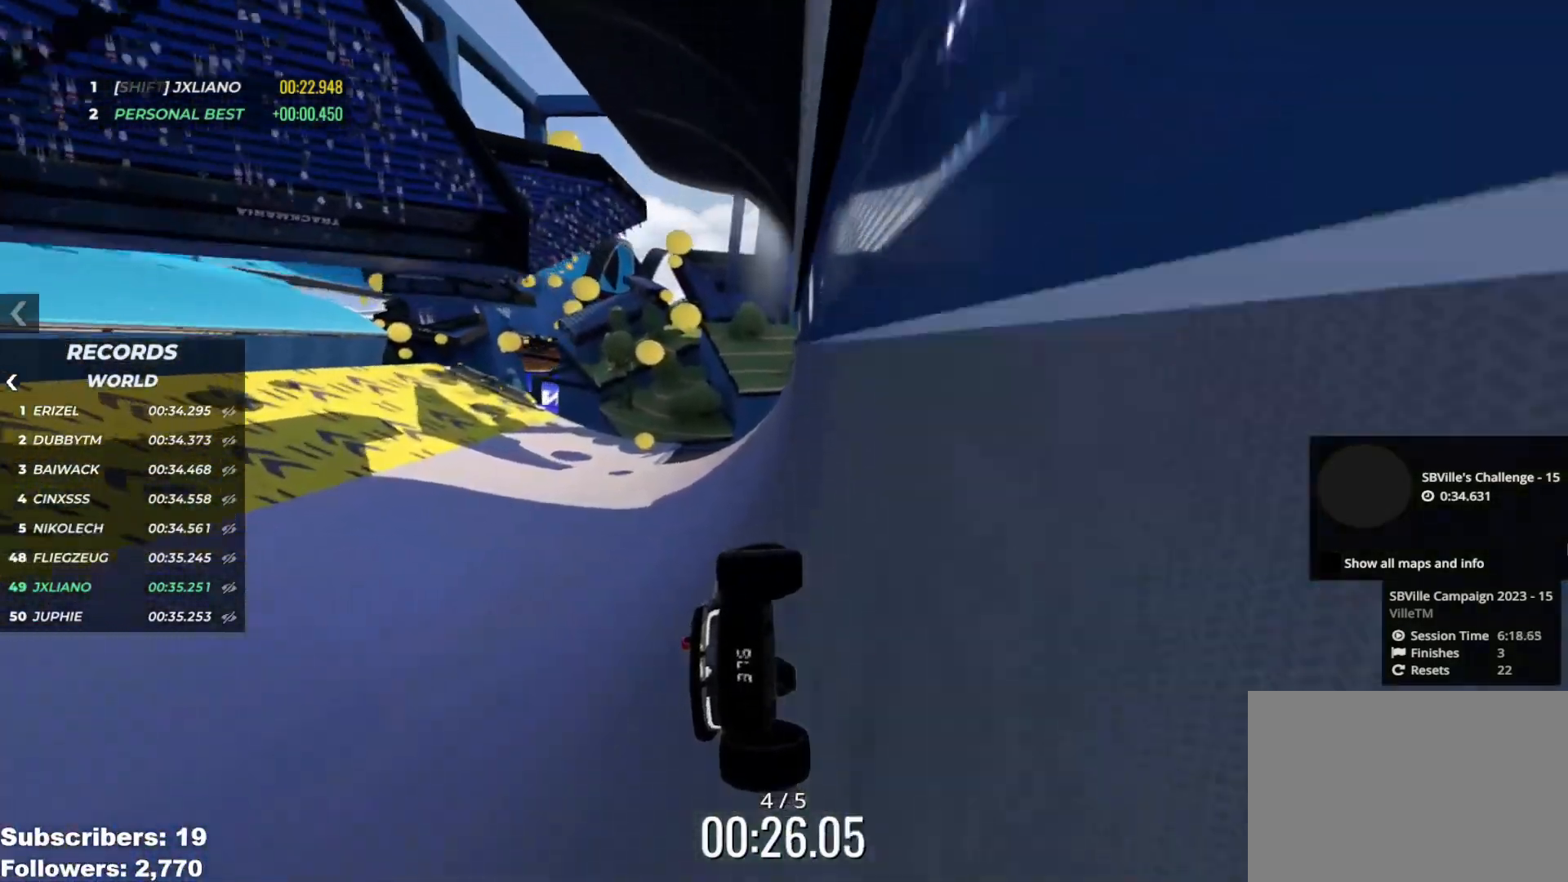
{"keys": ["left", "up"], "events": []}
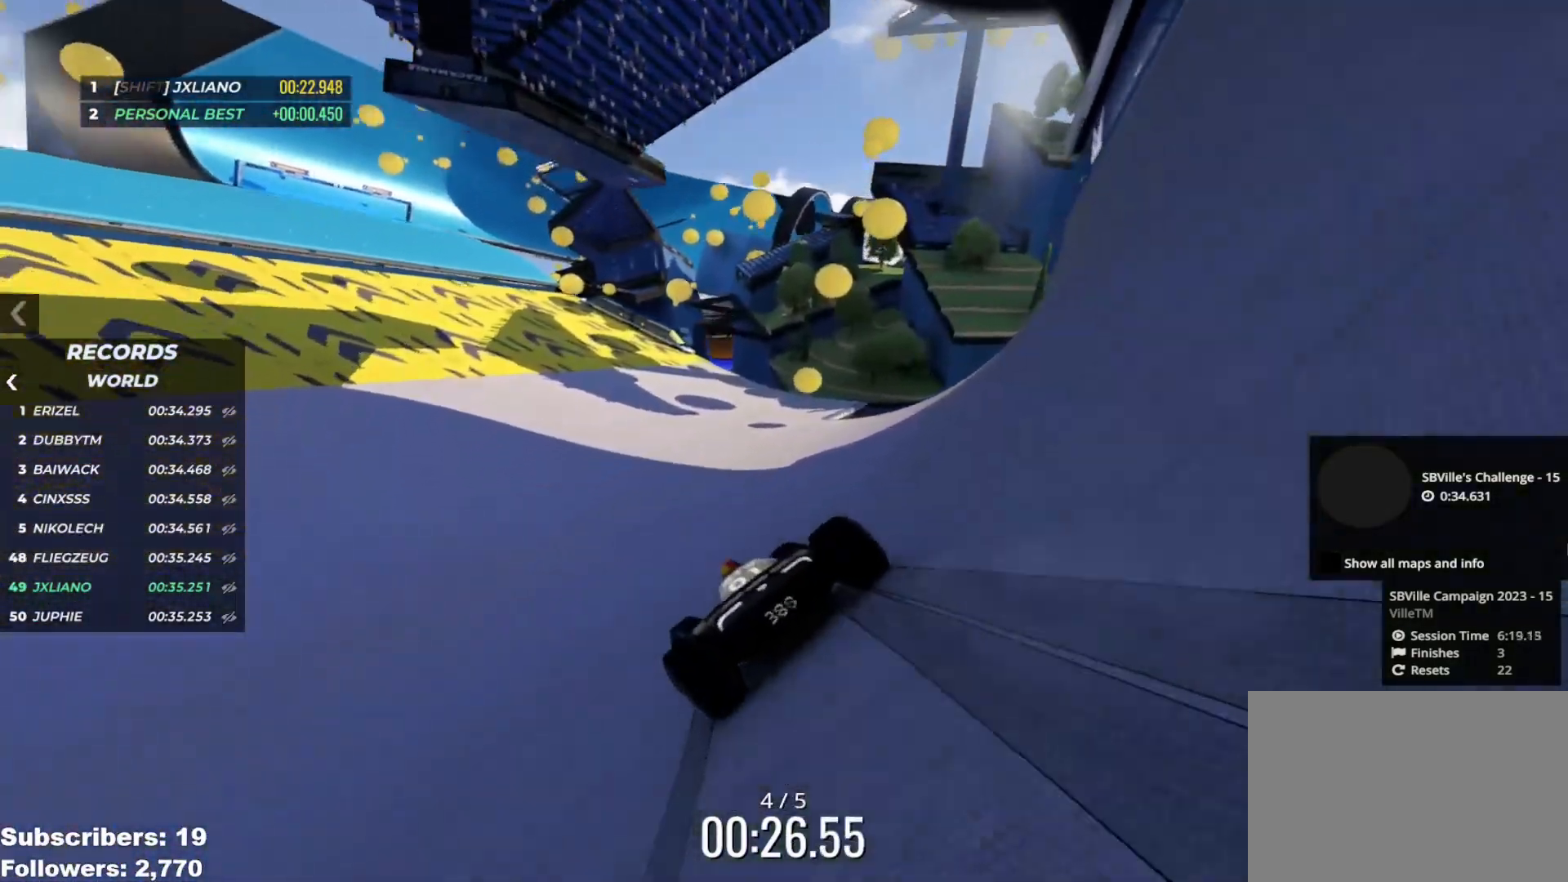
{"keys": ["up"], "events": [[501, "left", "up"]]}
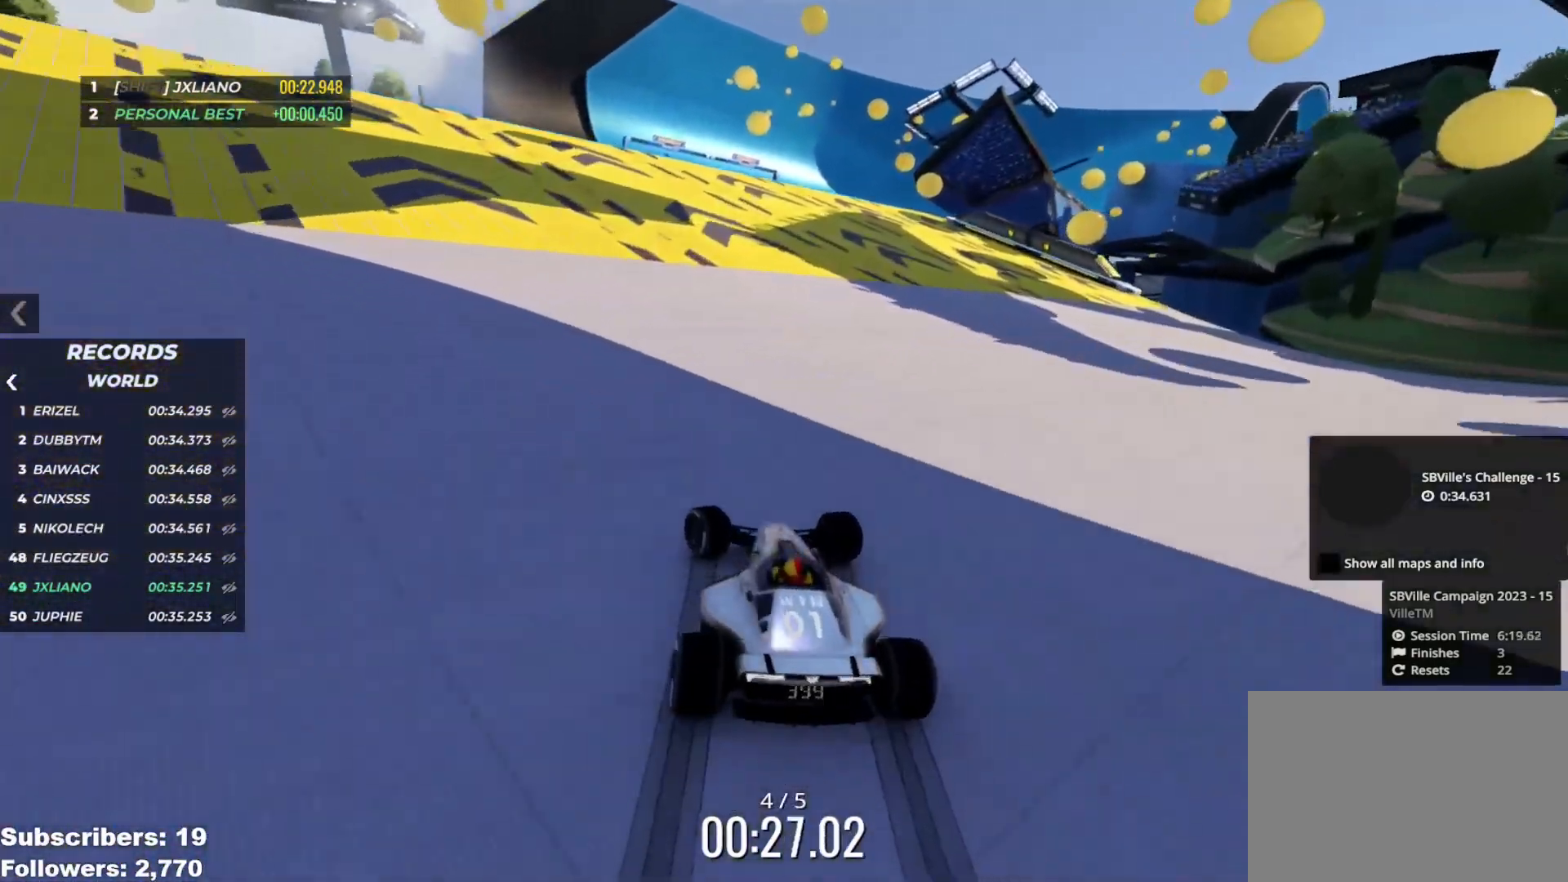
{"keys": ["up"], "events": [[300, "right", "down"], [467, "right", "up"]]}
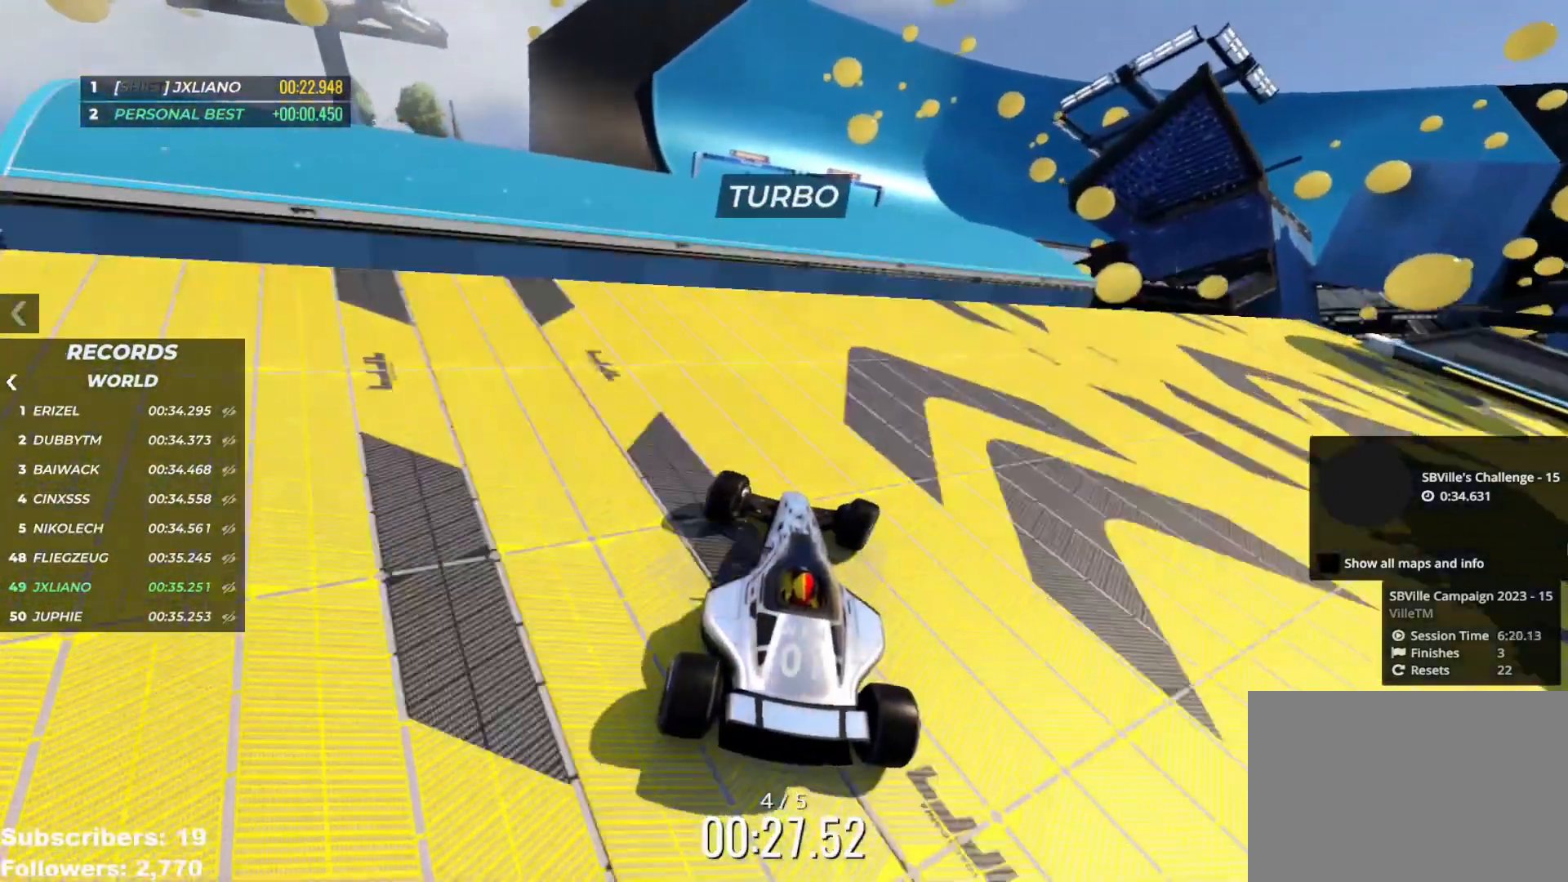
{"keys": ["up"], "events": []}
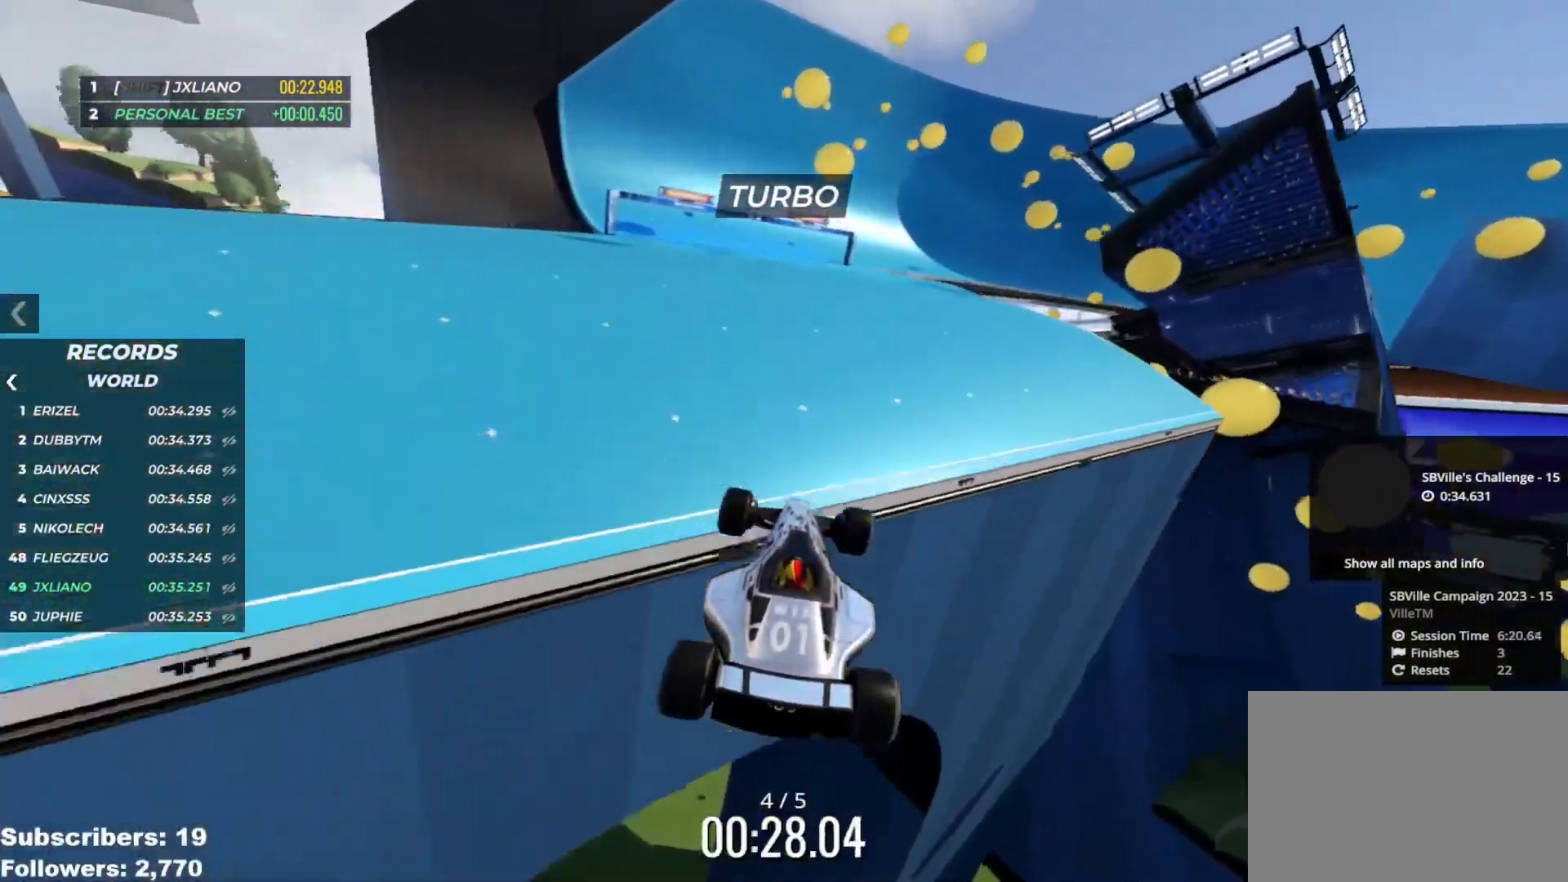
{"keys": ["right", "up"], "events": [[467, "right", "down"]]}
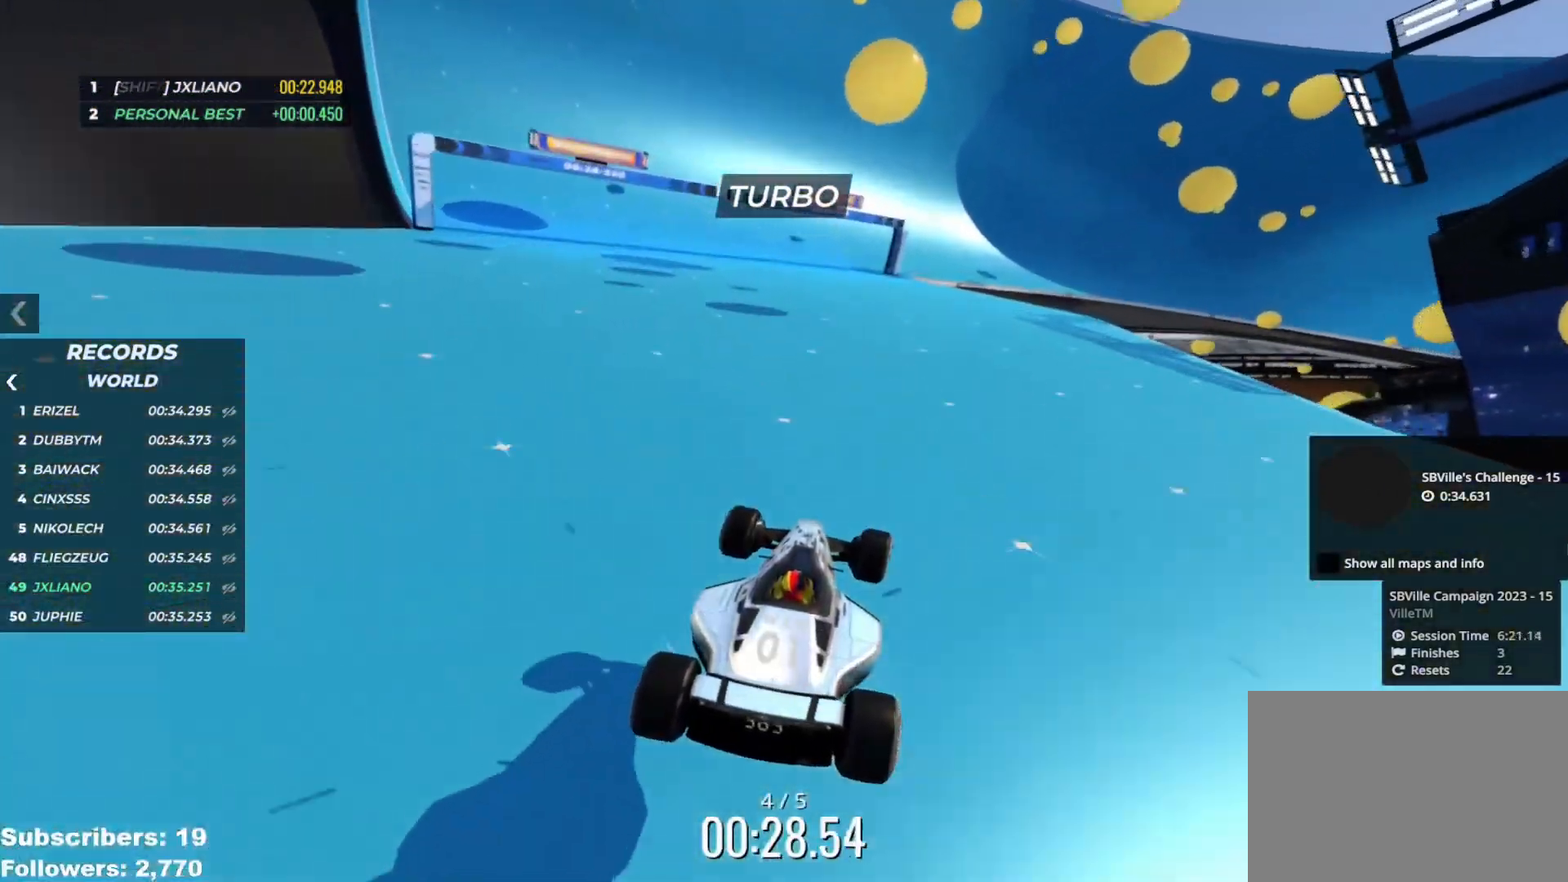
{"keys": ["right", "up"], "events": [[317, "right", "up"], [451, "right", "down"]]}
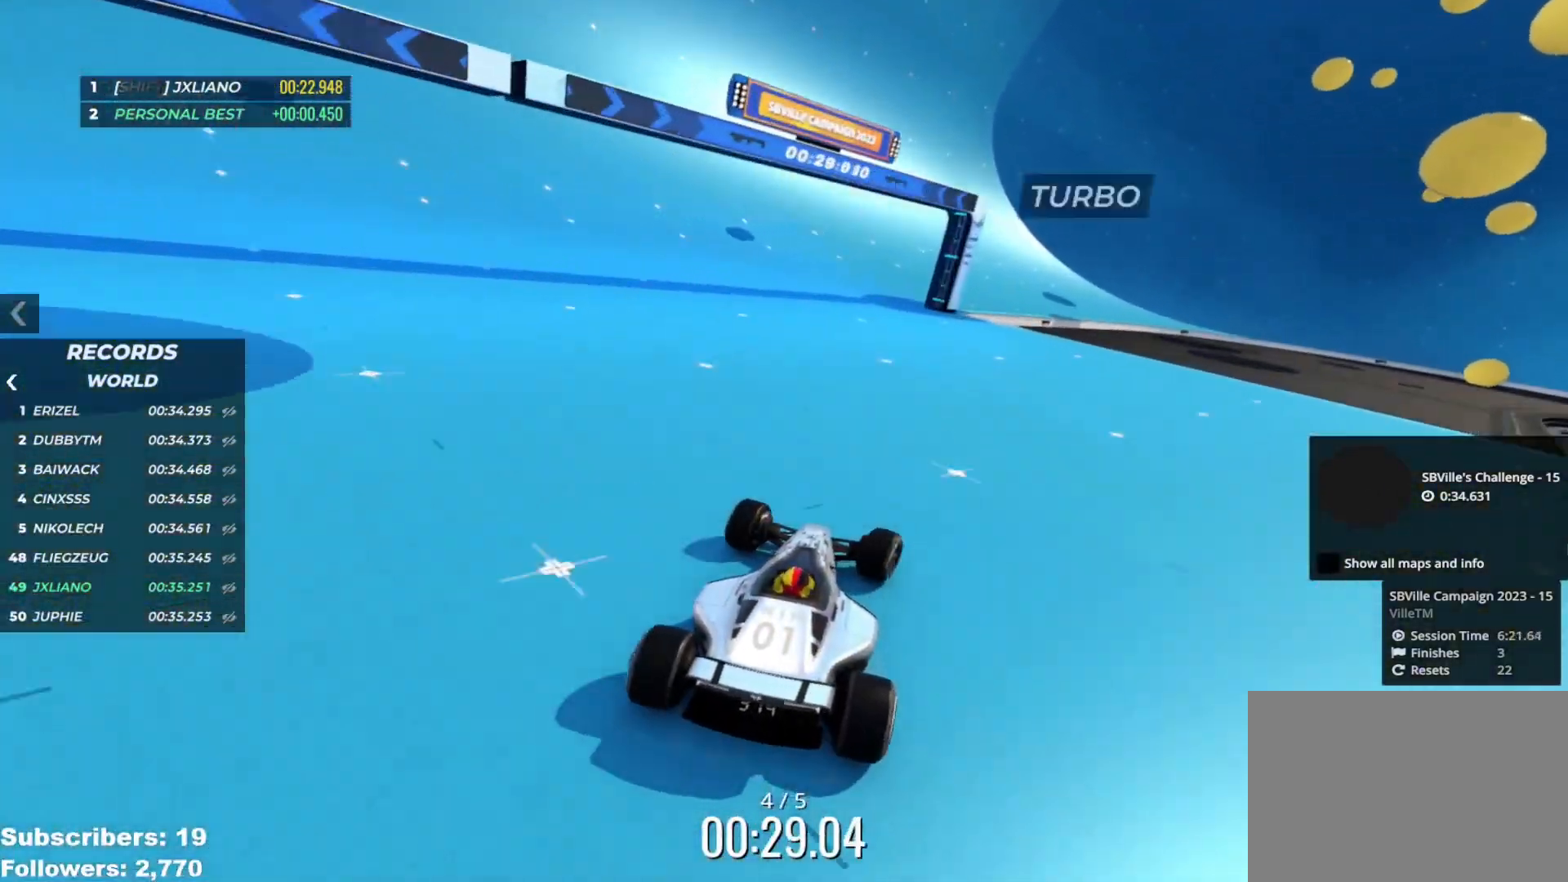
{"keys": ["up"], "events": [[17, "right", "up"], [167, "right", "down"], [233, "right", "up"], [367, "right", "down"], [434, "right", "up"]]}
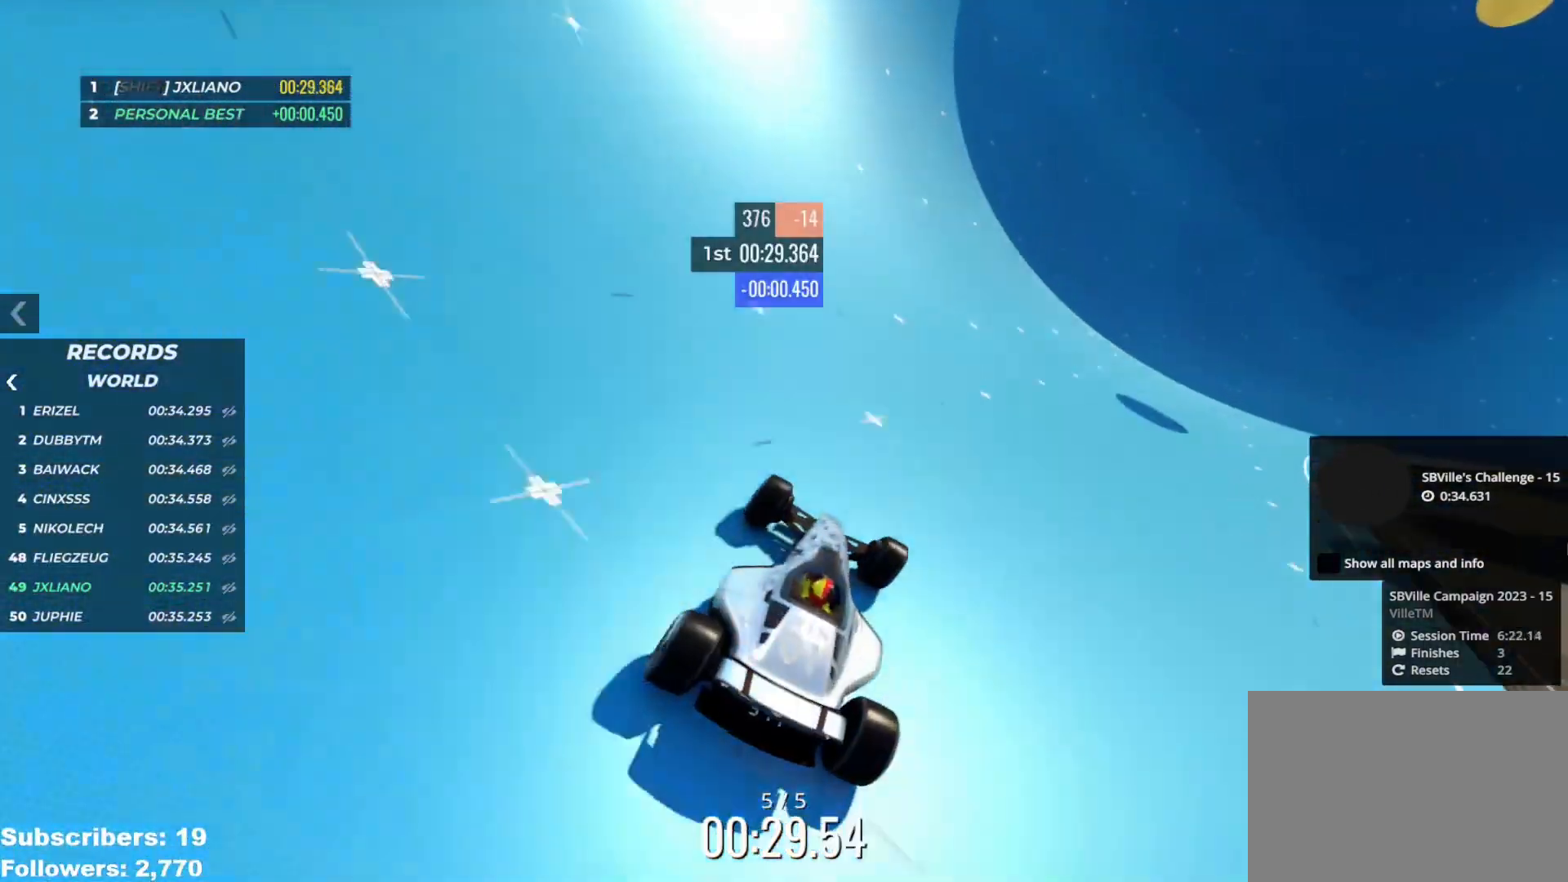
{"keys": ["up"], "events": [[50, "right", "down"], [134, "right", "up"], [251, "right", "down"], [334, "right", "up"], [451, "right", "down"], [501, "right", "up"]]}
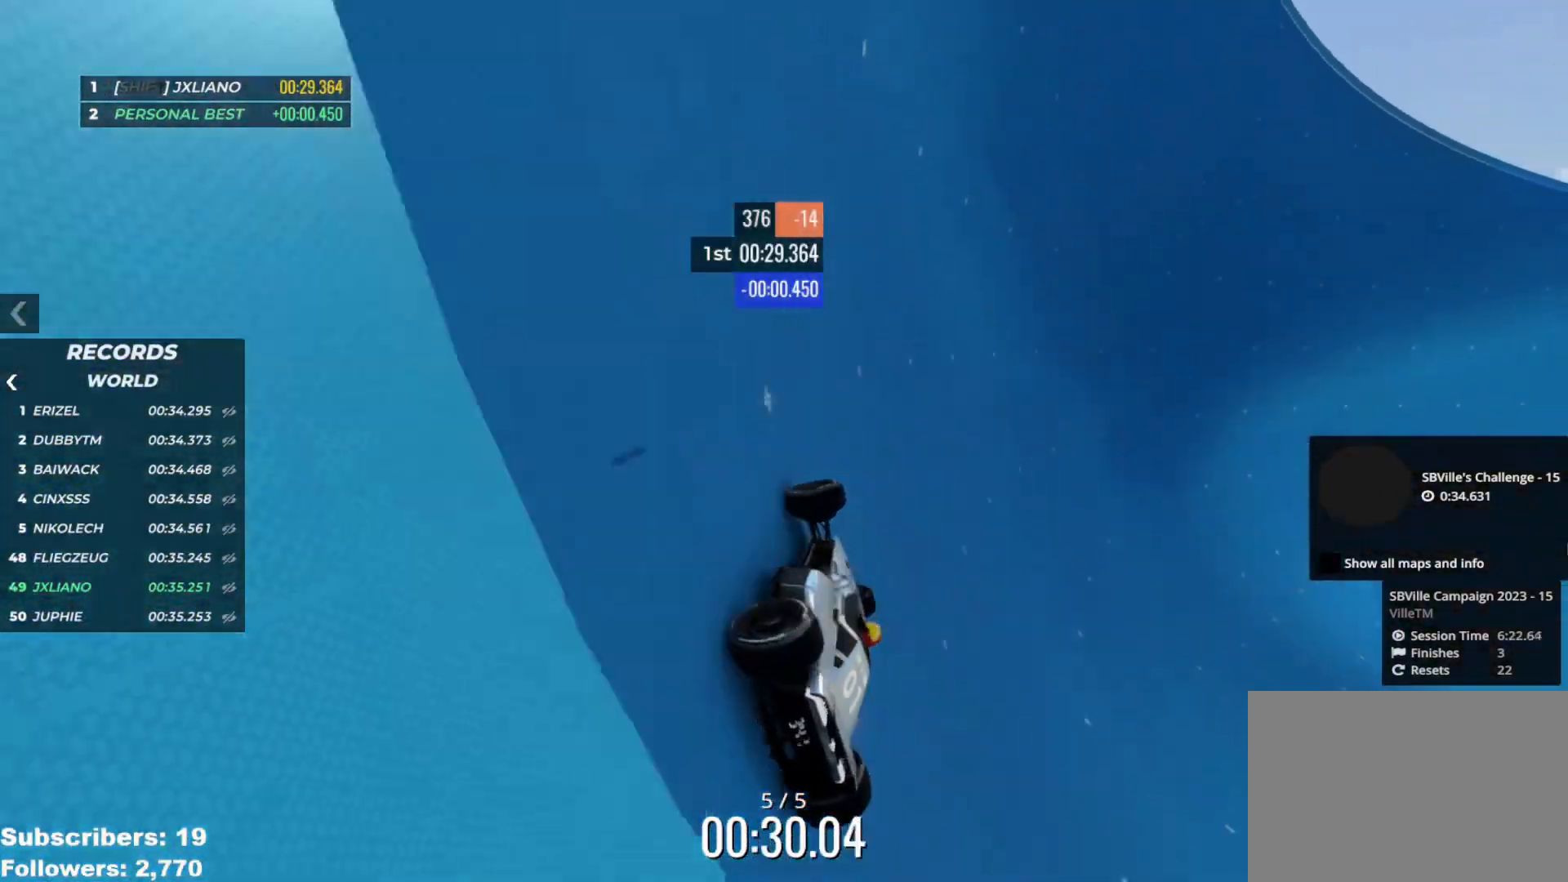
{"keys": ["up"], "events": [[183, "right", "down"], [233, "right", "up"], [350, "right", "down"], [417, "right", "up"]]}
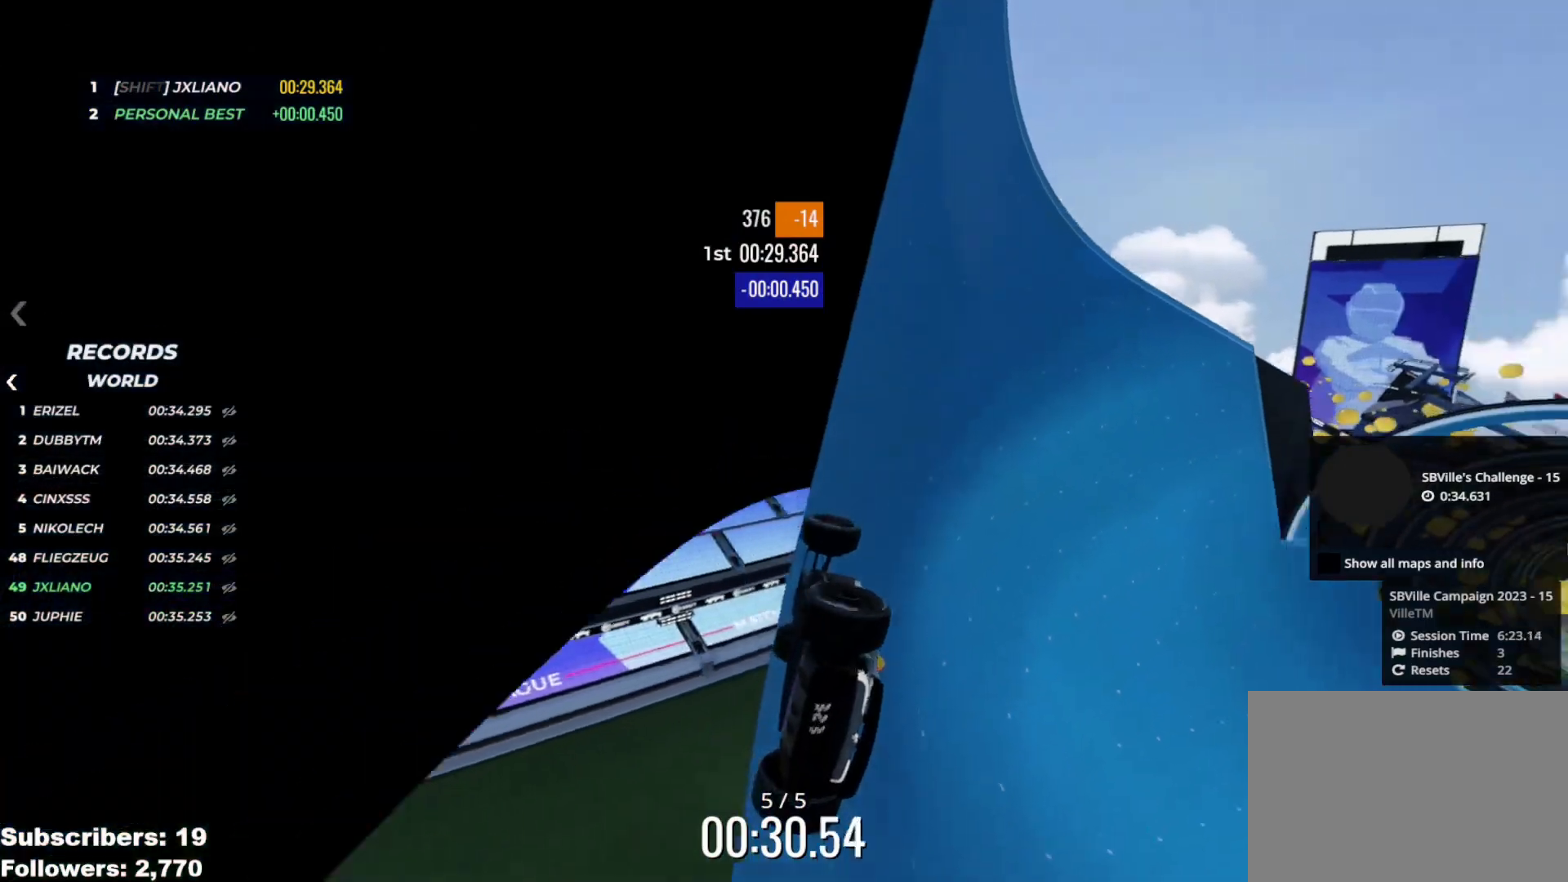
{"keys": ["right", "up"], "events": [[84, "right", "down"], [134, "right", "up"], [301, "right", "down"], [367, "right", "up"], [467, "right", "down"]]}
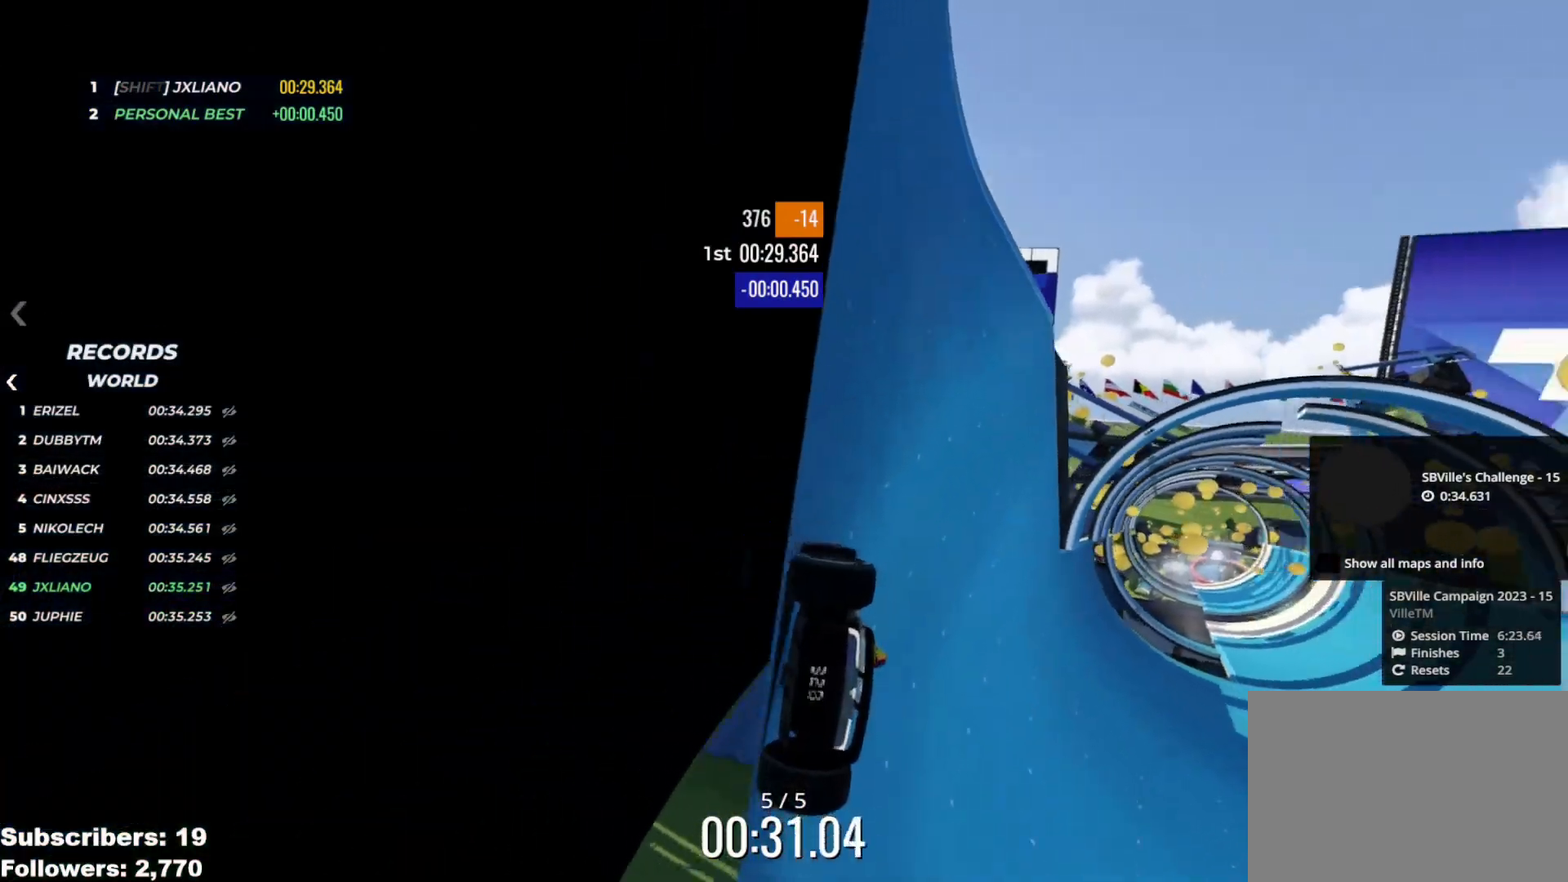
{"keys": ["up"], "events": [[50, "right", "up"], [117, "right", "down"], [183, "right", "up"], [300, "right", "down"], [317, "right", "up"]]}
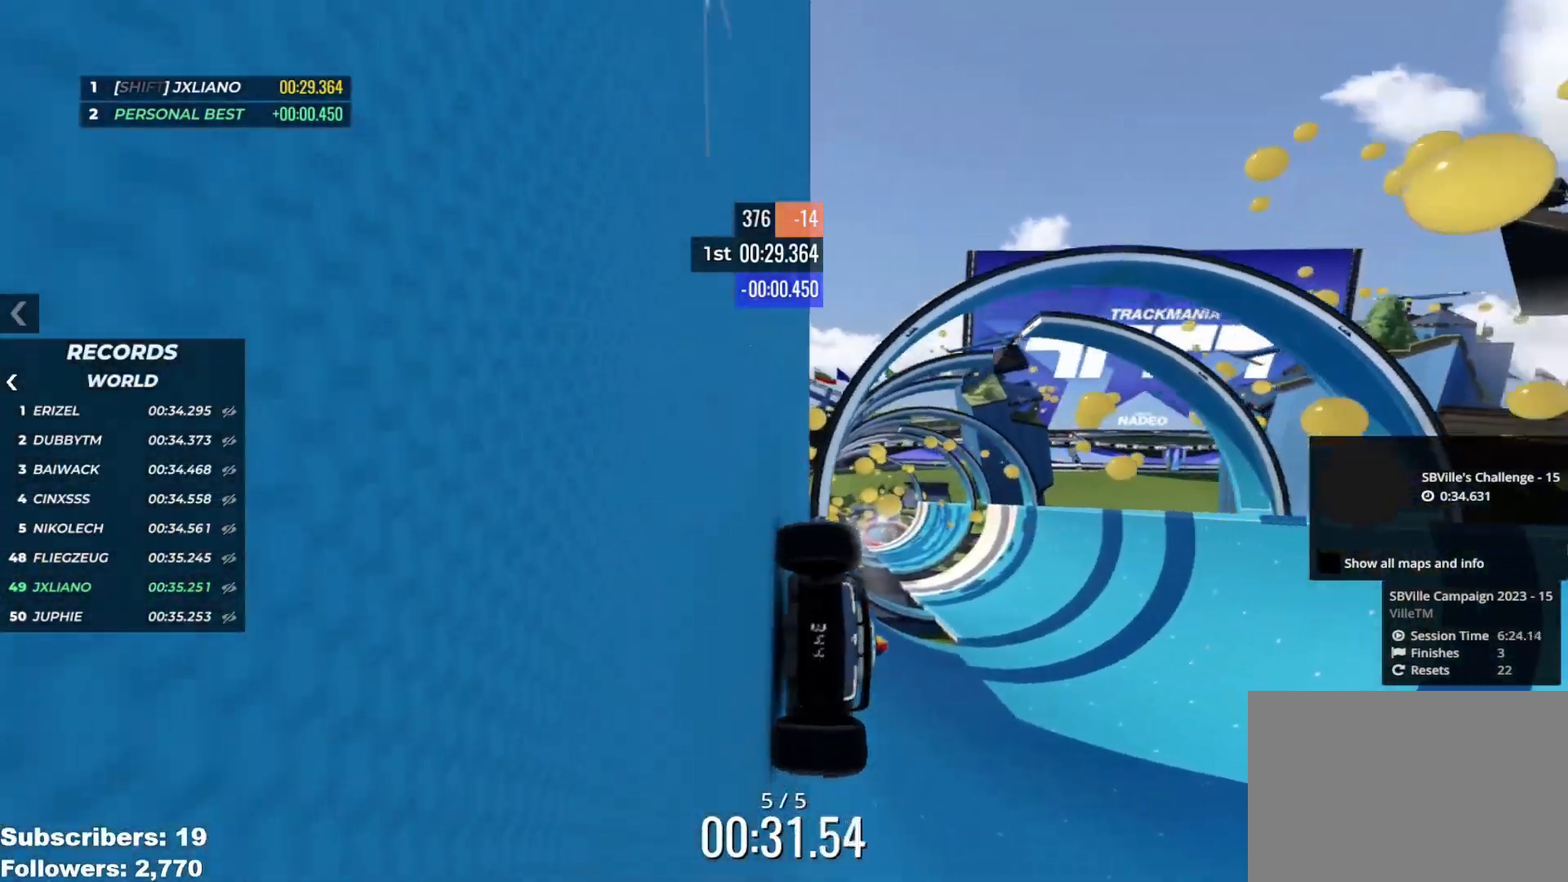
{"keys": ["right", "up"], "events": [[234, "right", "down"], [317, "right", "up"], [434, "right", "down"]]}
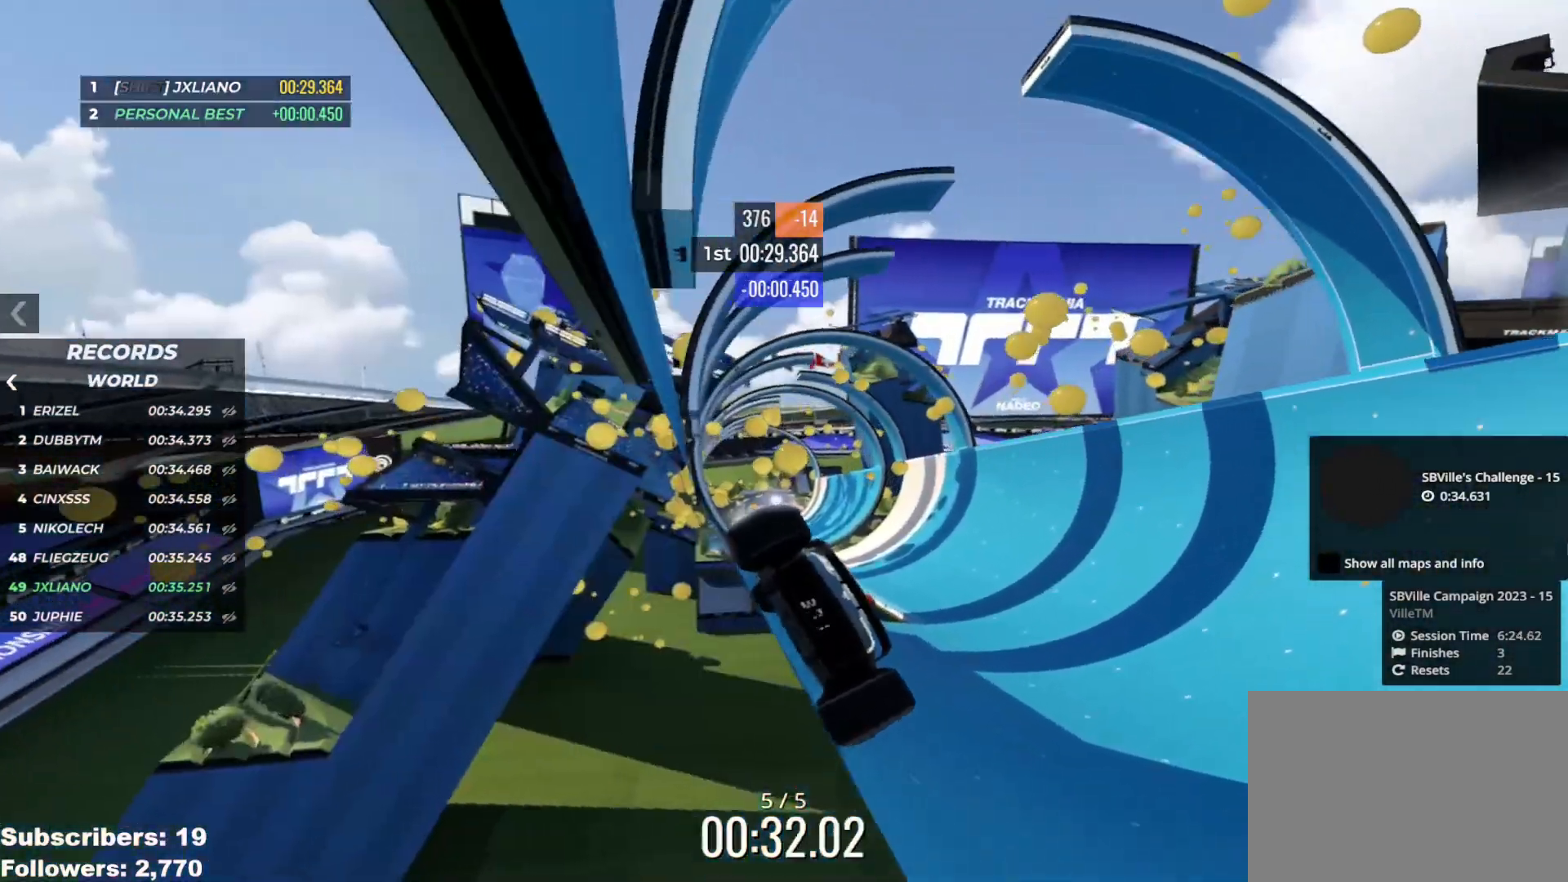
{"keys": ["up"], "events": [[50, "right", "up"], [134, "right", "down"], [184, "right", "up"], [334, "left", "down"], [467, "left", "up"]]}
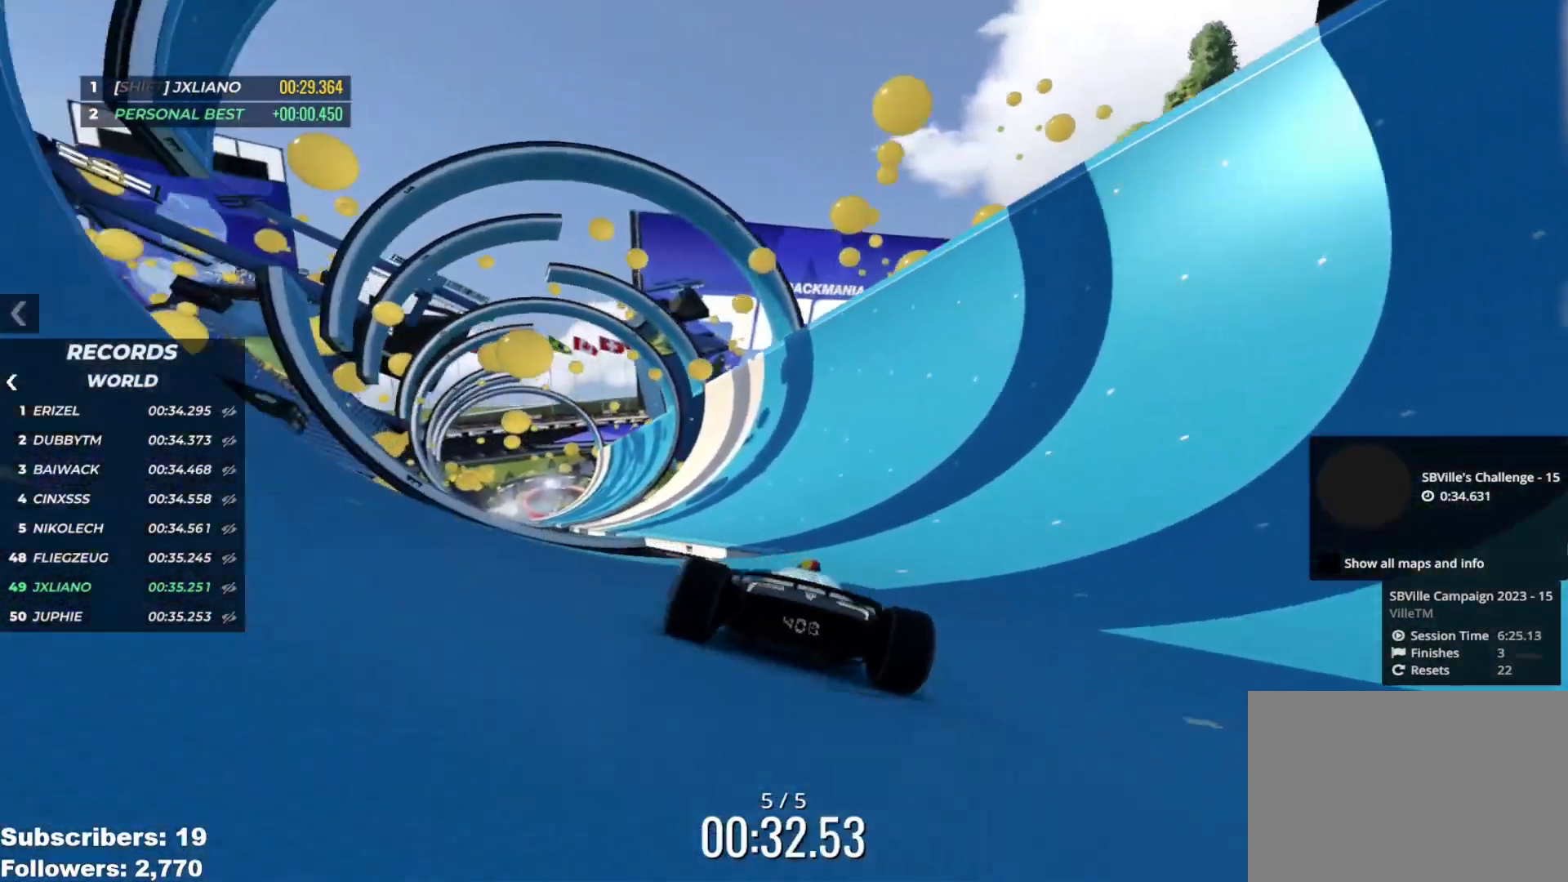
{"keys": ["up"], "events": [[50, "left", "down"], [116, "left", "up"], [367, "left", "down"], [417, "left", "up"]]}
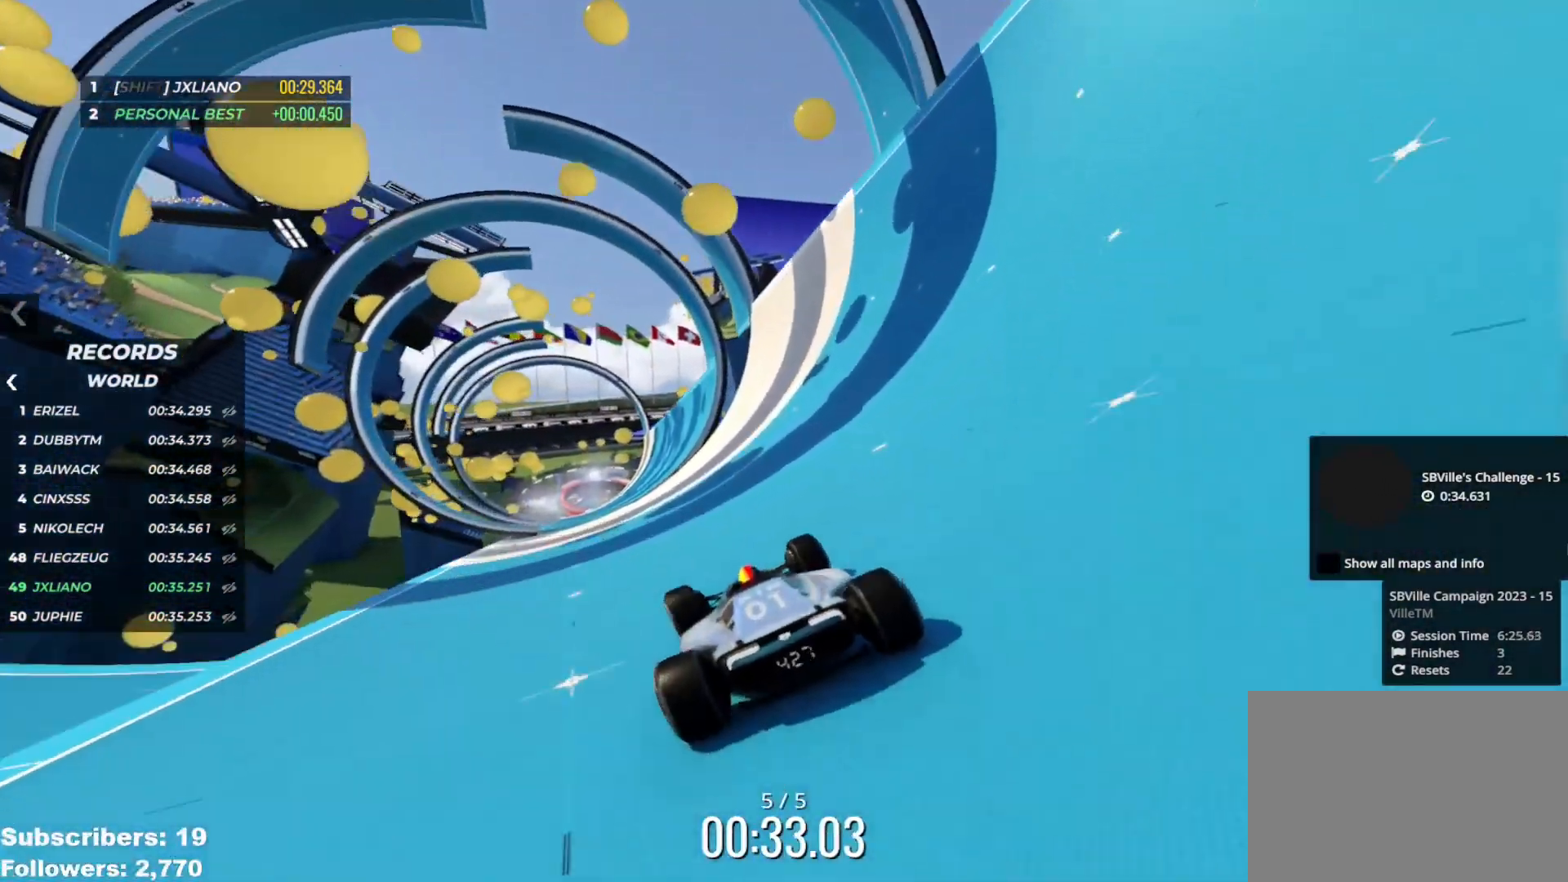
{"keys": ["up"], "events": [[167, "left", "down"], [200, "left", "up"], [317, "left", "down"], [384, "left", "up"]]}
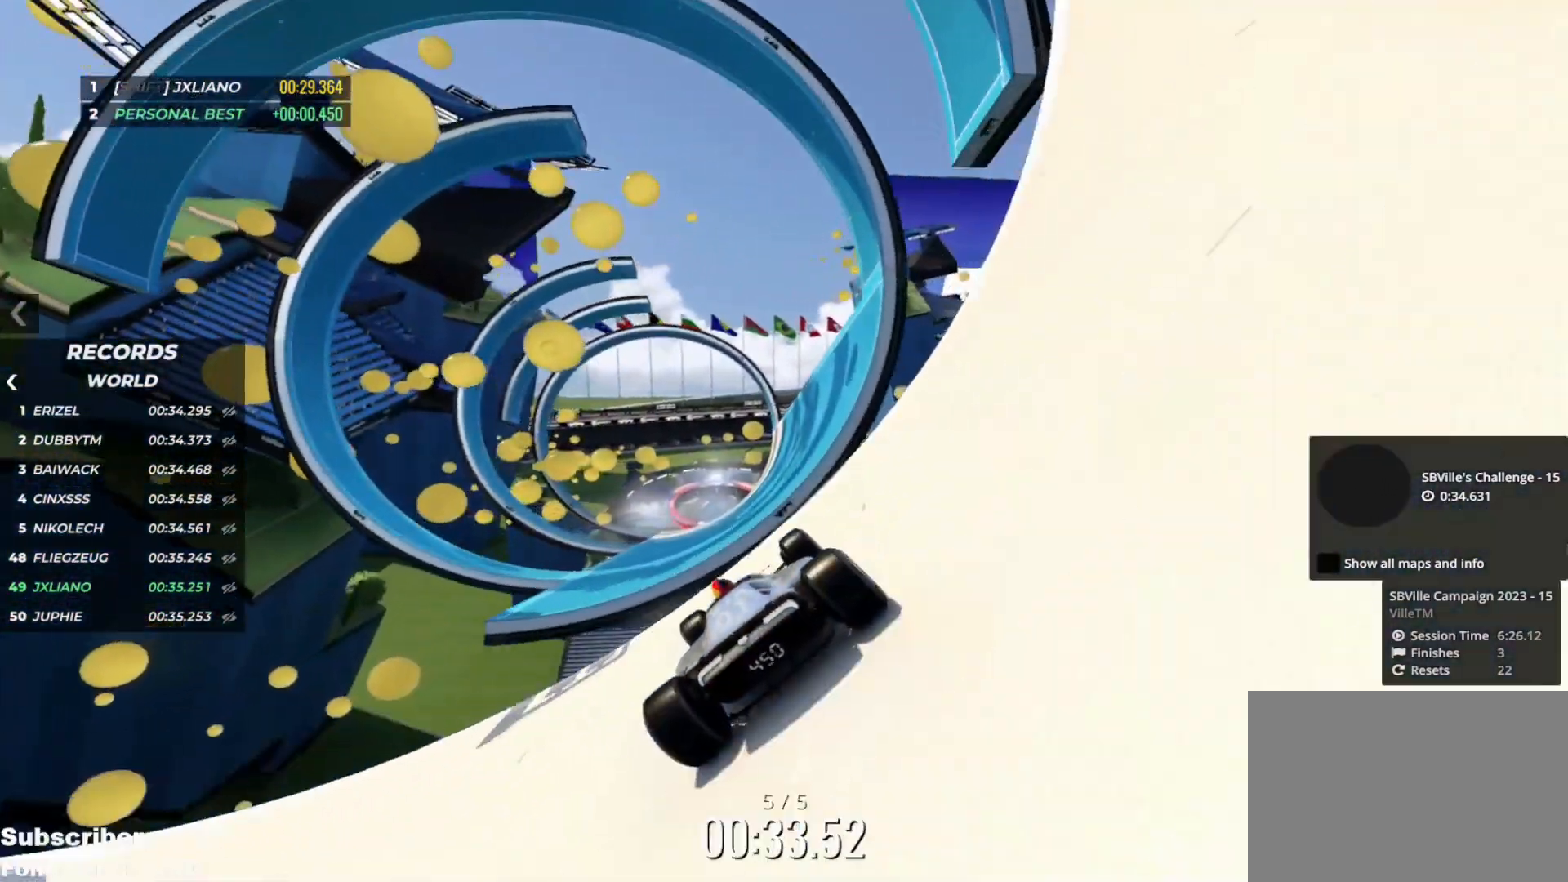
{"keys": ["up"], "events": []}
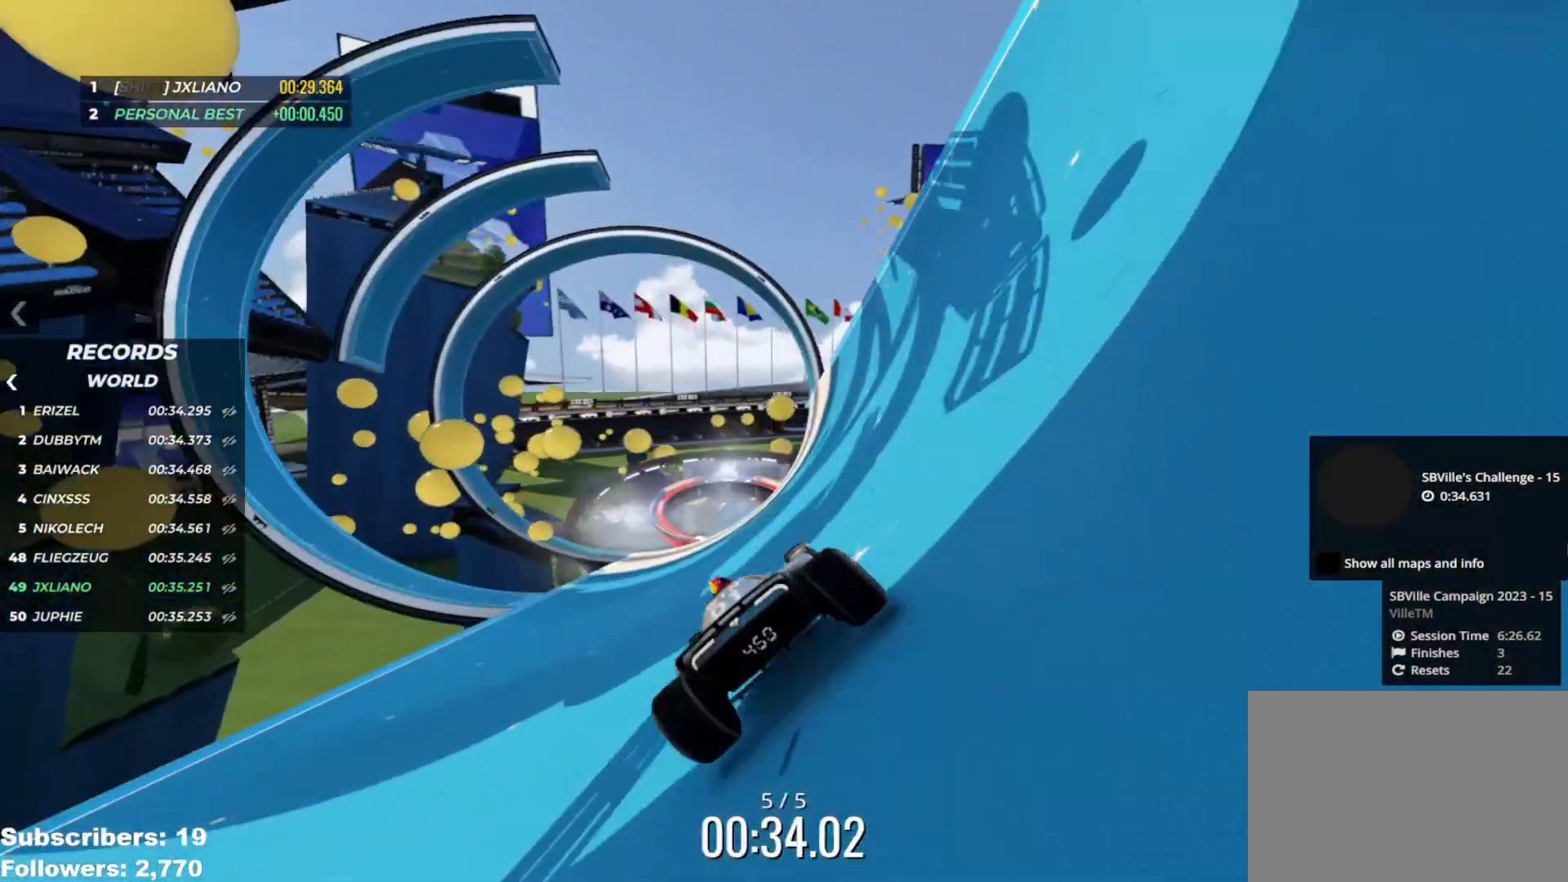
{"keys": ["left", "up"], "events": [[501, "left", "down"]]}
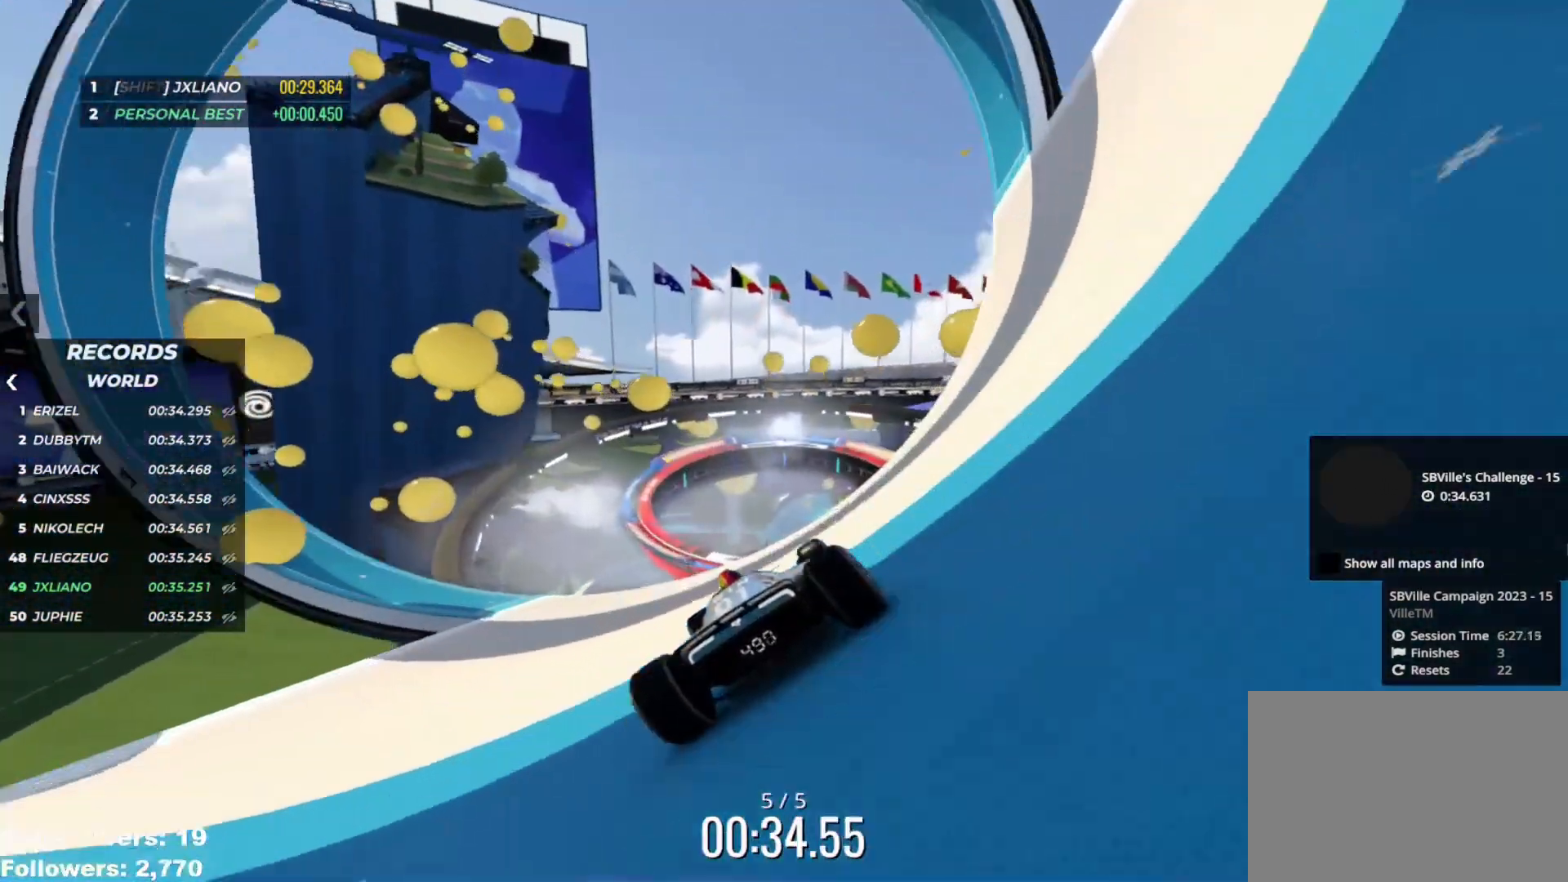
{"keys": ["up"], "events": [[150, "left", "up"]]}
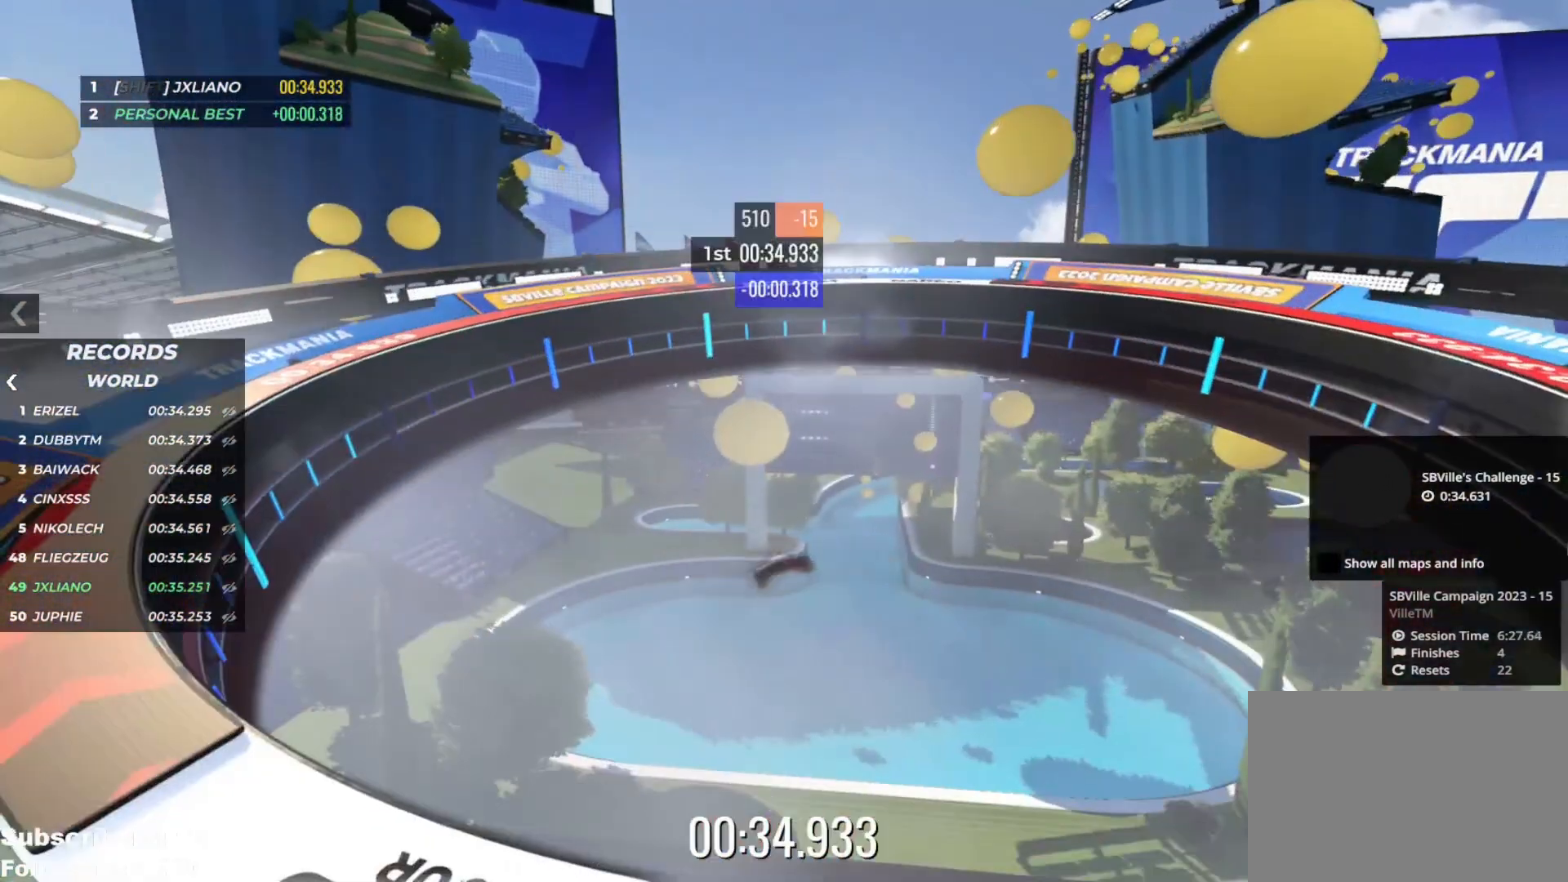
{"keys": ["right", "up"], "events": [[501, "right", "down"]]}
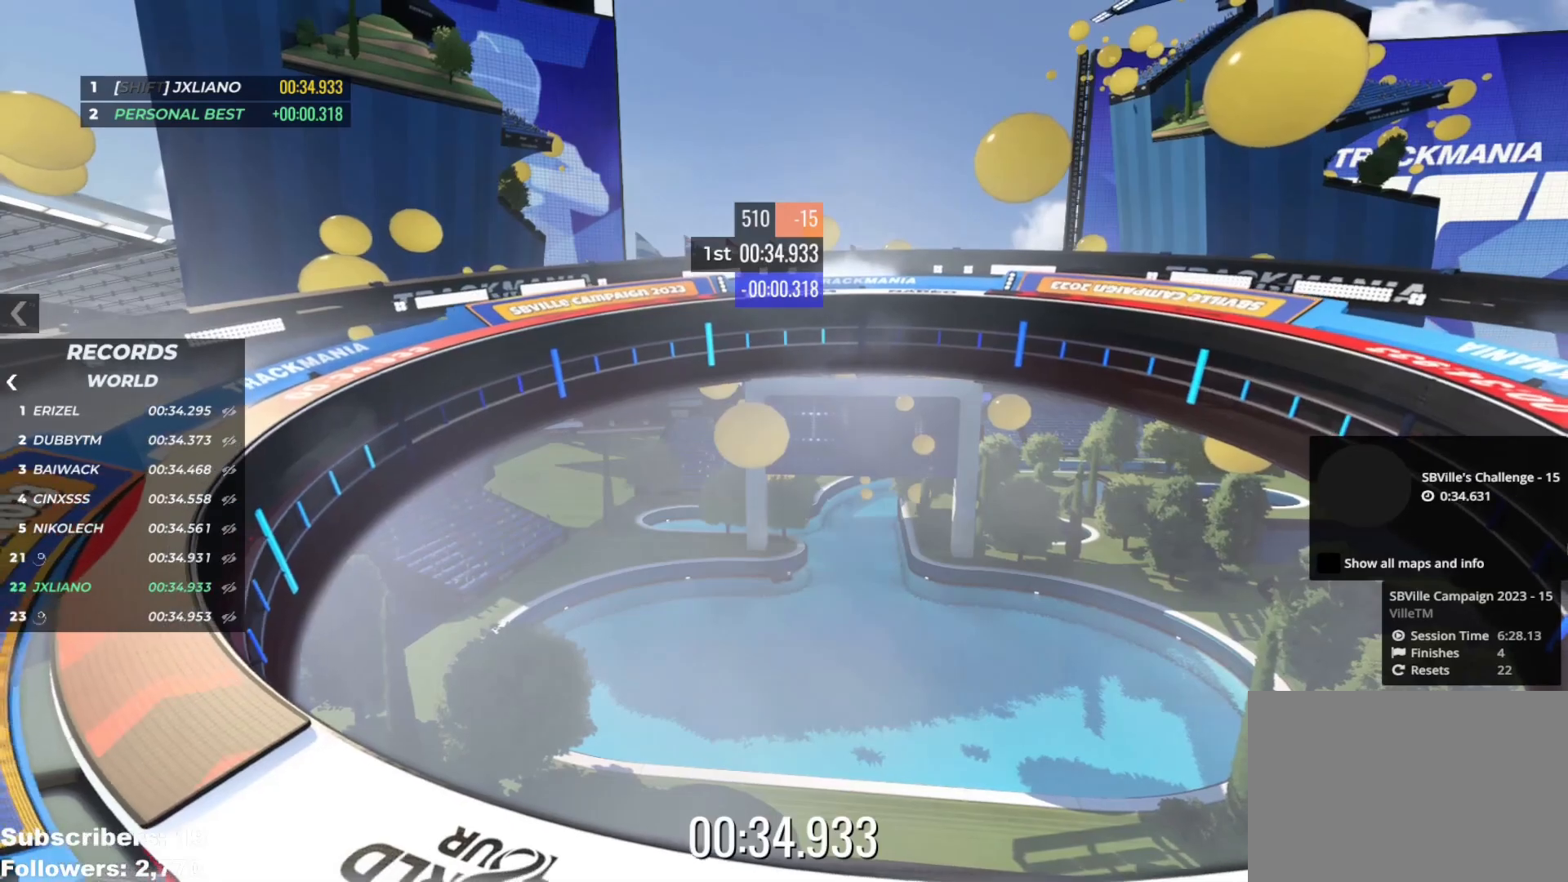
{"keys": []}
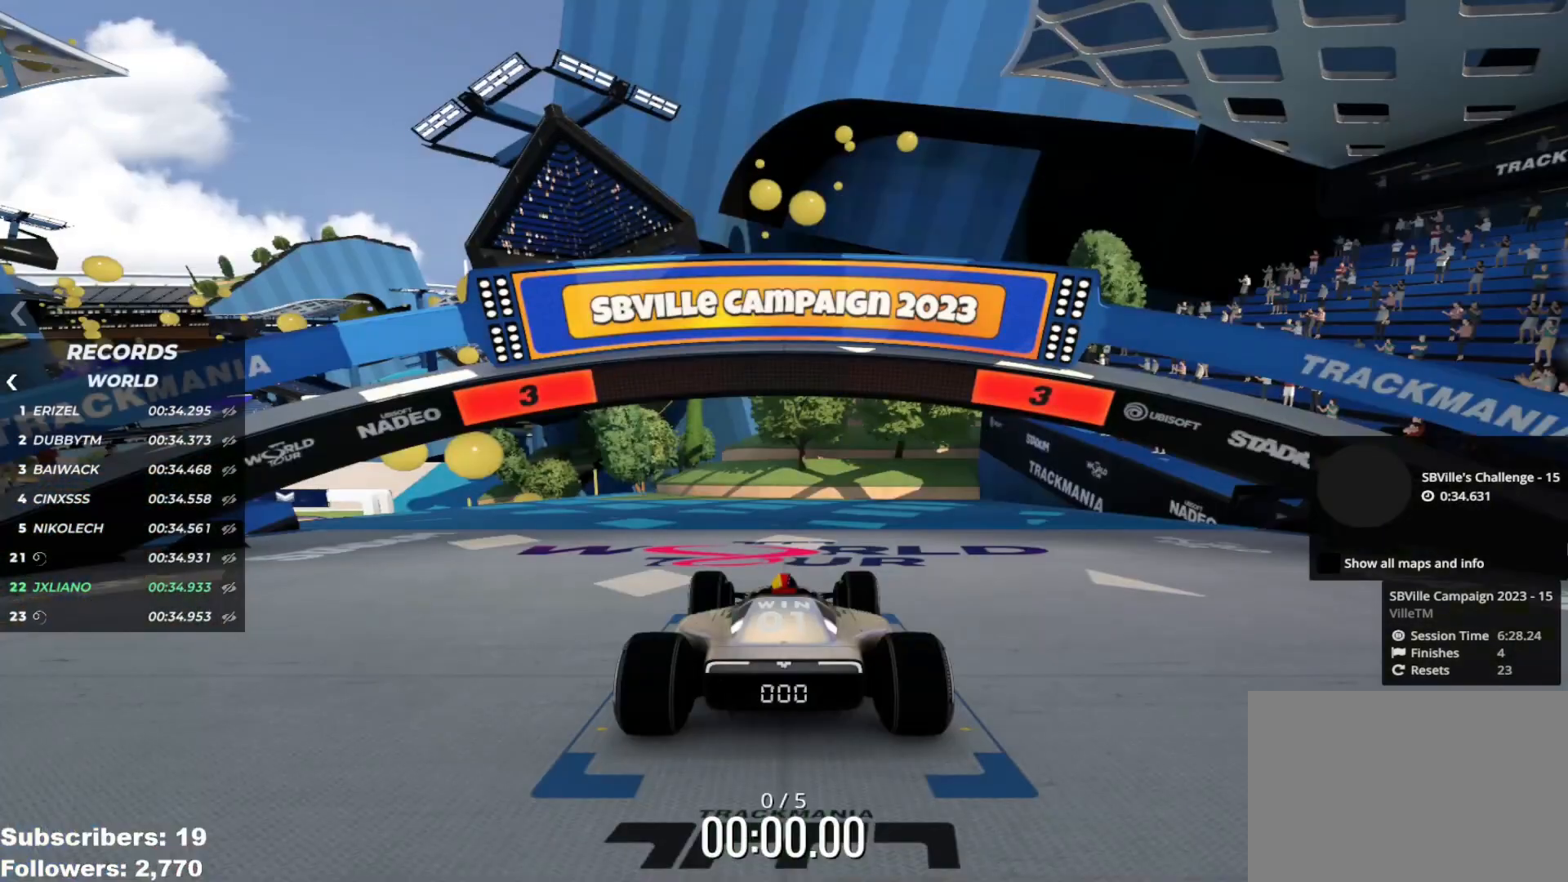
{"keys": [], "events": []}
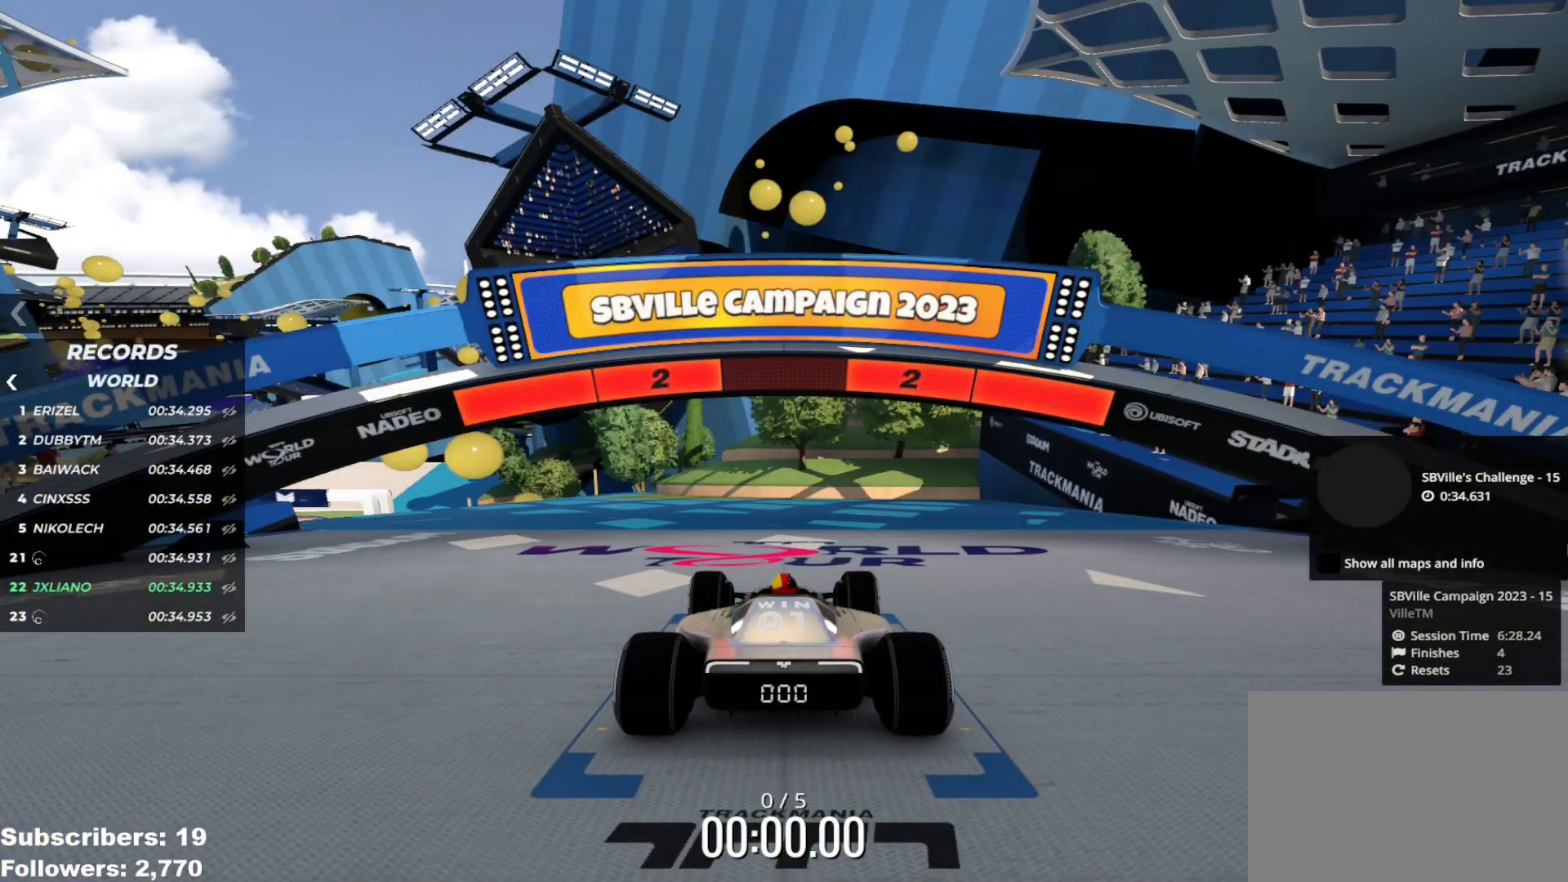
{"keys": [], "events": []}